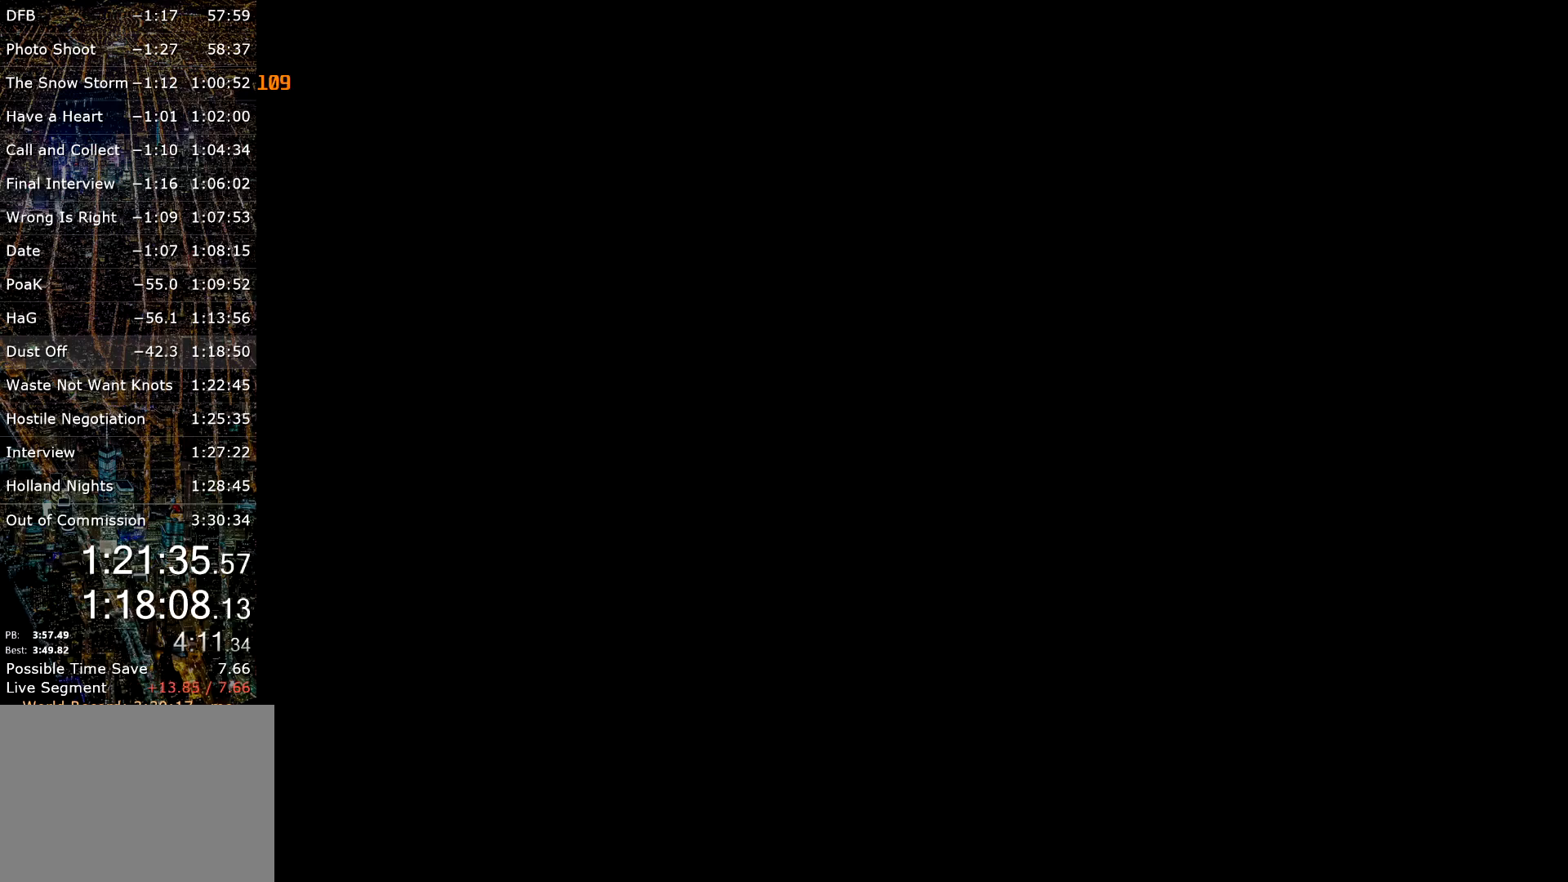
Gameplay with keyboard and mouse; each line is a JSON object with the keys and mouse buttons held at the frame after it. "events" lists presses ("down") and releases ("up") of "a", "c", "ctrl", "d", "down", "e", "escape", "f", "f2", "g", "page_up", "q", "r", "return", "s", "shift", "space", "t", "up", "v", "w", "mouse_left", "mouse_right", "mouse_wheel_up" and "mouse_wheel_down" between this image and that frame as [ms after this image, input, new state], when the widget could be followed in between. "mouse_left", "mouse_right", "mouse_wheel_up", "mouse_wheel_down" = the "left", "right", "wheel_up", "wheel_down" buttons of the "mouse" list. No other keys are recorded. Mouse movement is not recorded. Not read: other_keys.
{"keys": ["return"], "mouse": [], "events": [[67, "return", "down"], [167, "return", "up"], [350, "return", "down"], [400, "return", "up"], [484, "return", "down"]]}
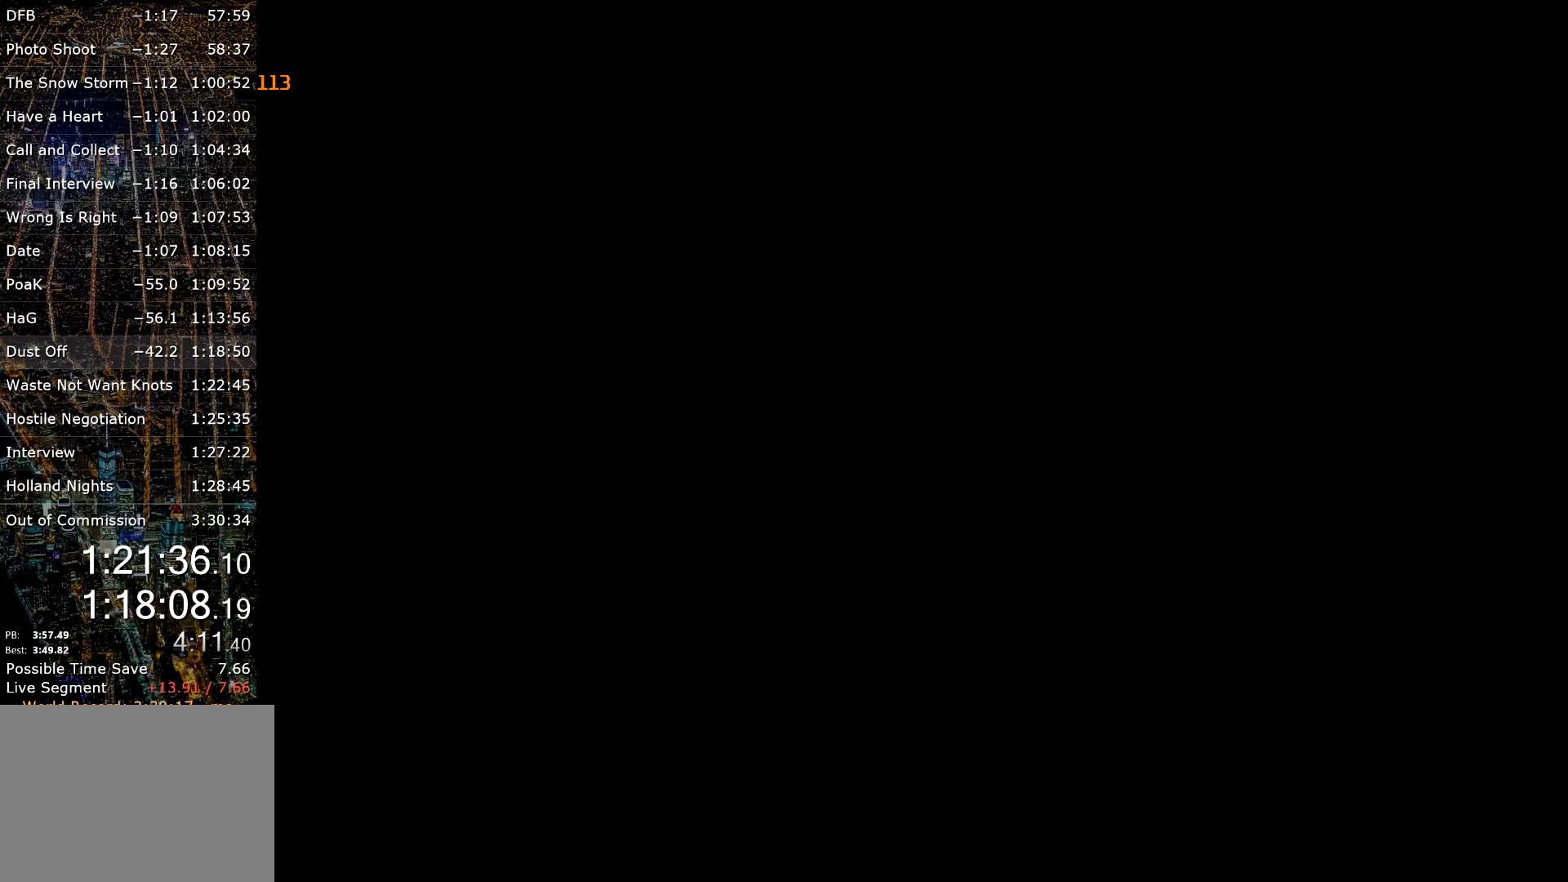
{"keys": [], "mouse": [], "events": [[34, "return", "up"], [84, "return", "down"], [134, "return", "up"], [217, "return", "down"], [417, "return", "up"]]}
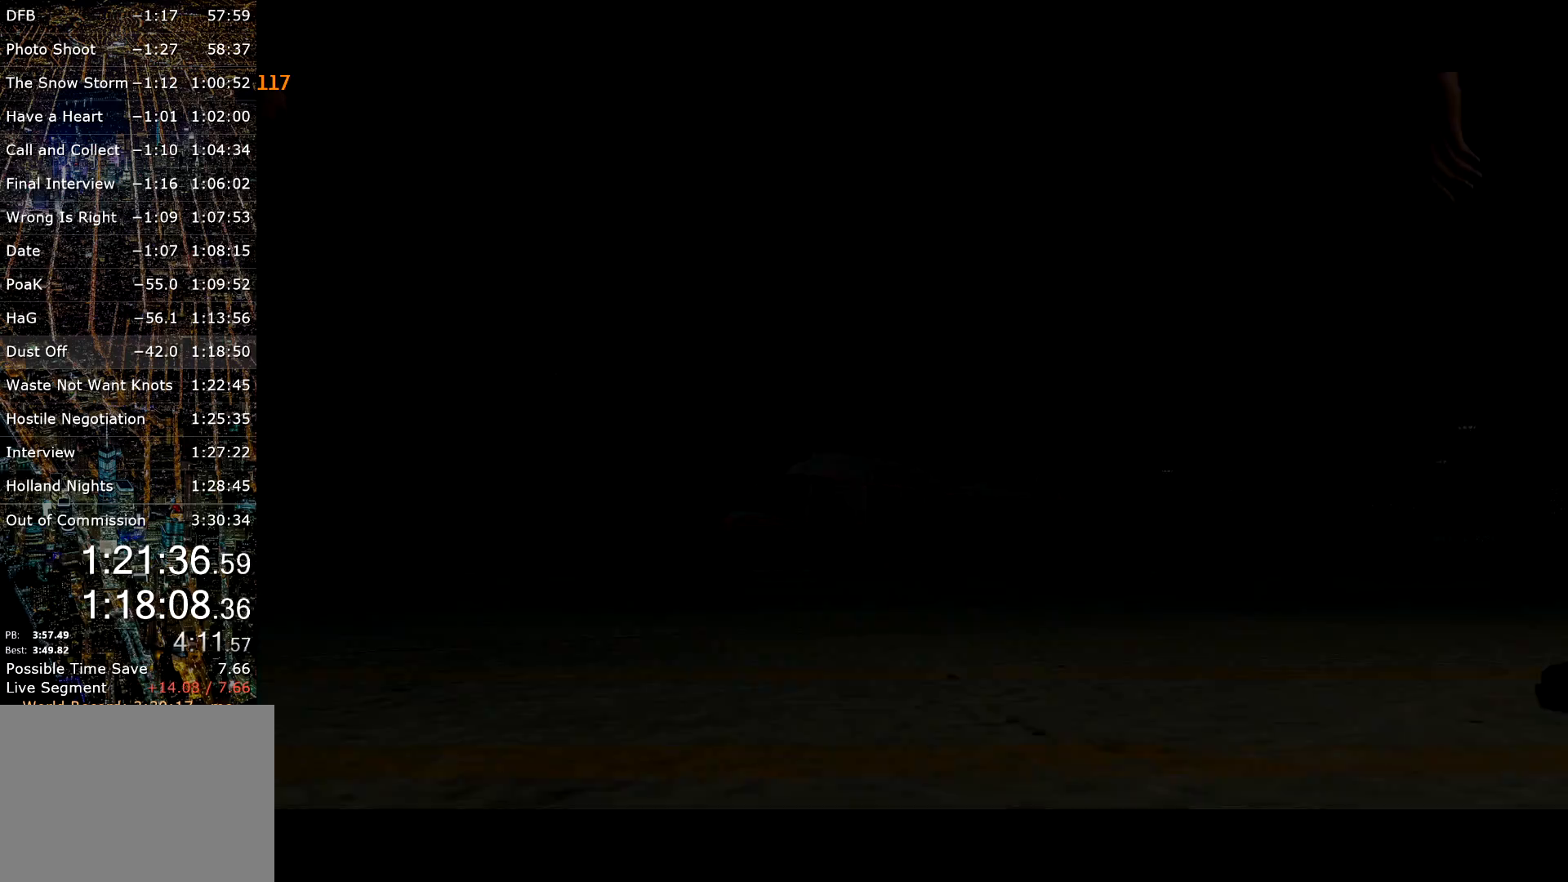
{"keys": [], "mouse": [], "events": [[100, "return", "down"], [150, "return", "up"], [284, "return", "down"], [334, "return", "up"], [434, "return", "down"], [467, "return", "up"]]}
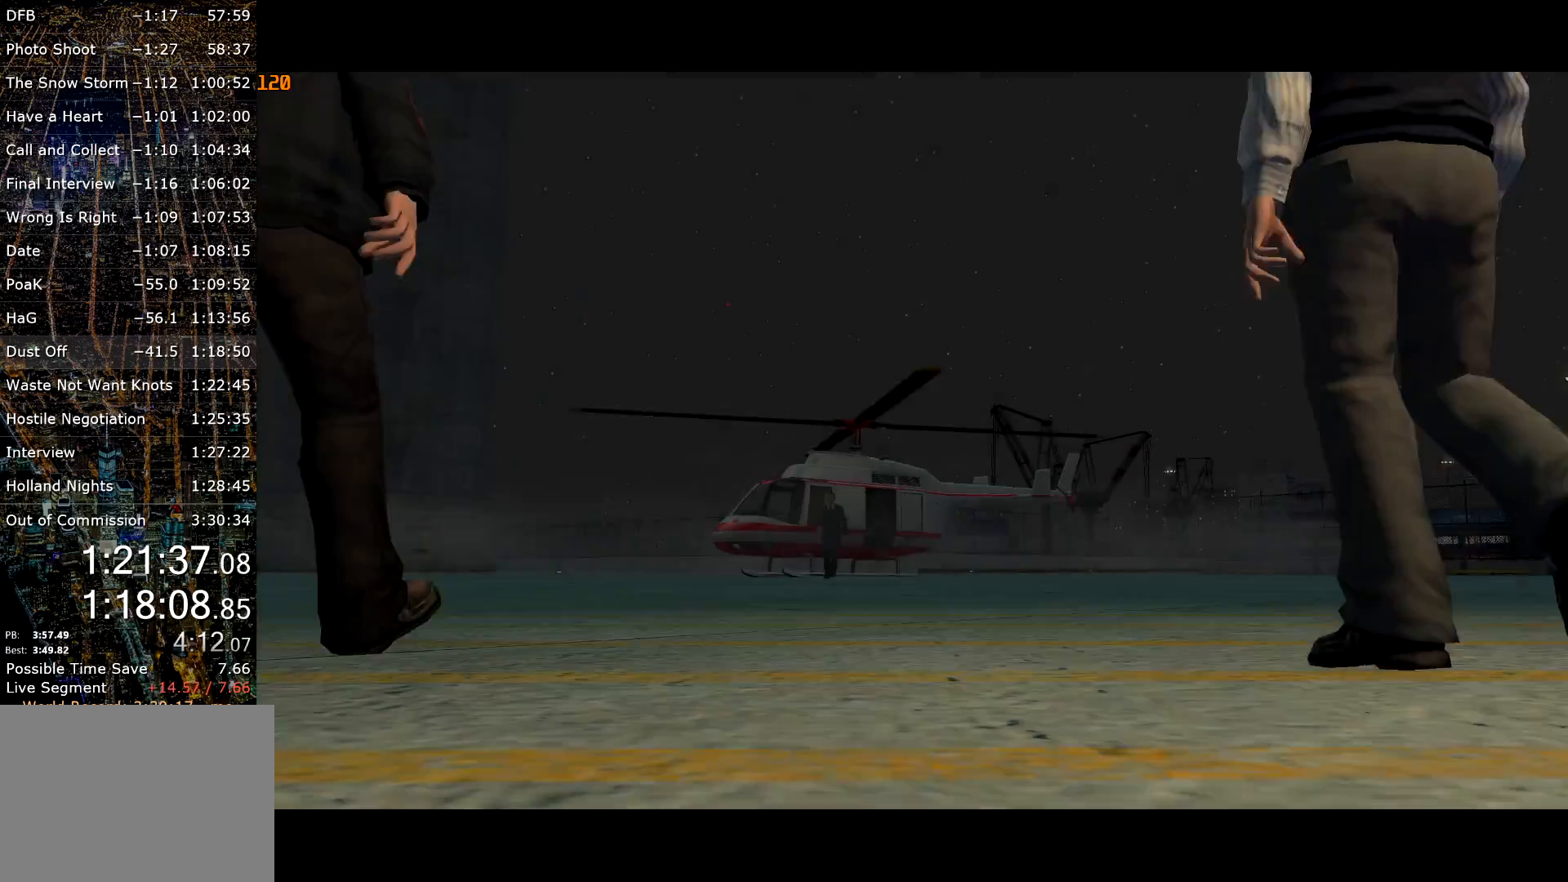
{"keys": ["w"], "mouse": [], "events": [[67, "return", "down"], [117, "return", "up"], [167, "return", "down"], [200, "return", "up"], [317, "return", "down"], [350, "return", "up"], [400, "return", "down"], [450, "return", "up"], [450, "w", "down"]]}
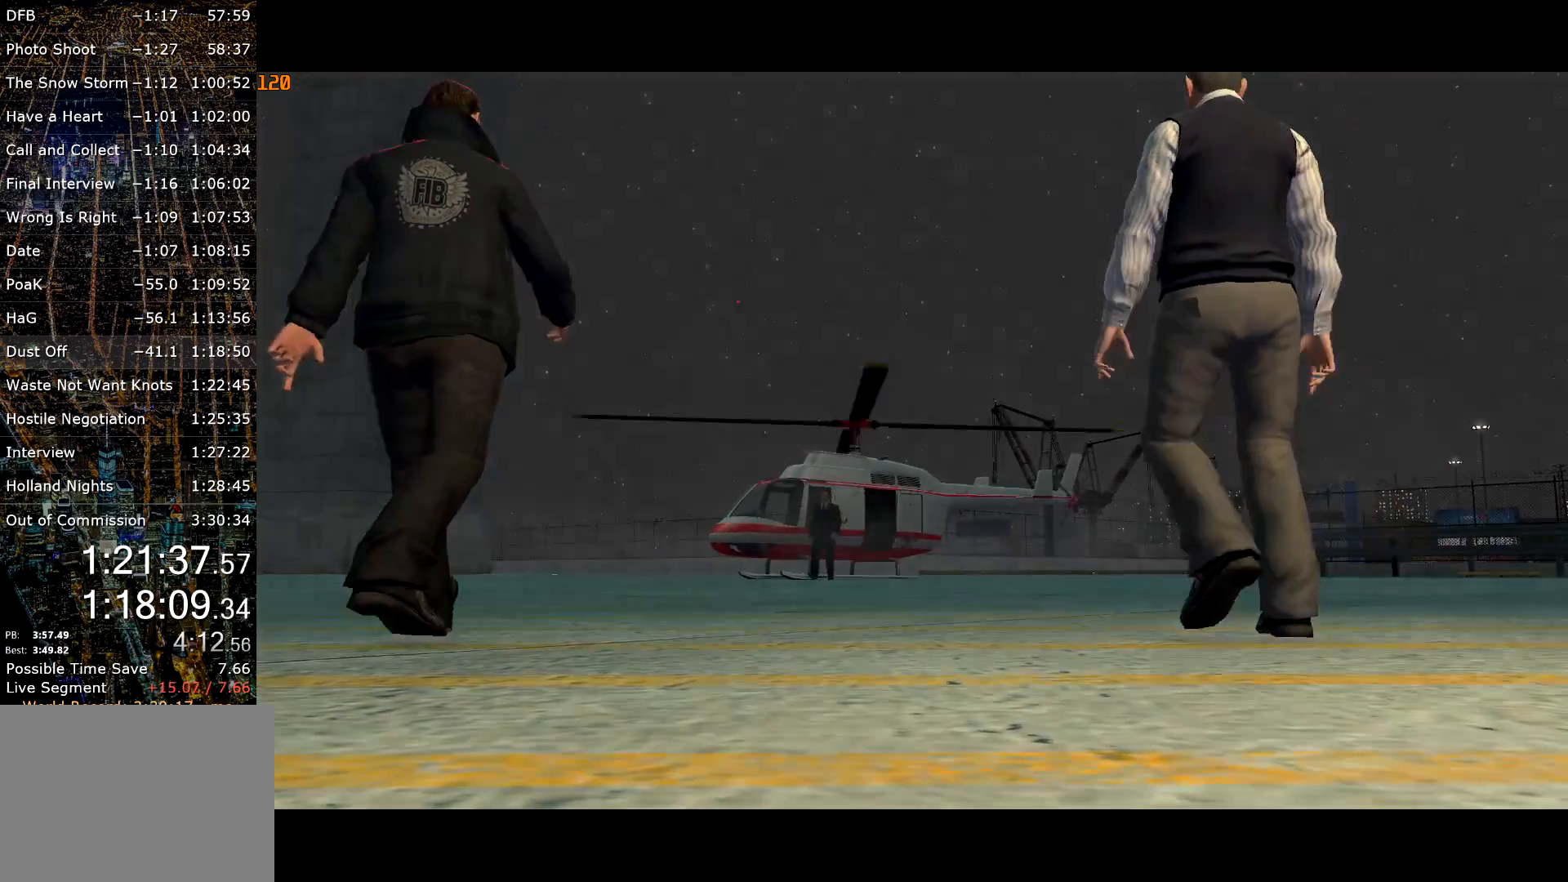
{"keys": ["shift", "up", "w"], "mouse": [], "events": [[34, "return", "down"], [84, "return", "up"], [134, "return", "down"], [217, "return", "up"], [217, "shift", "down"], [367, "up", "down"]]}
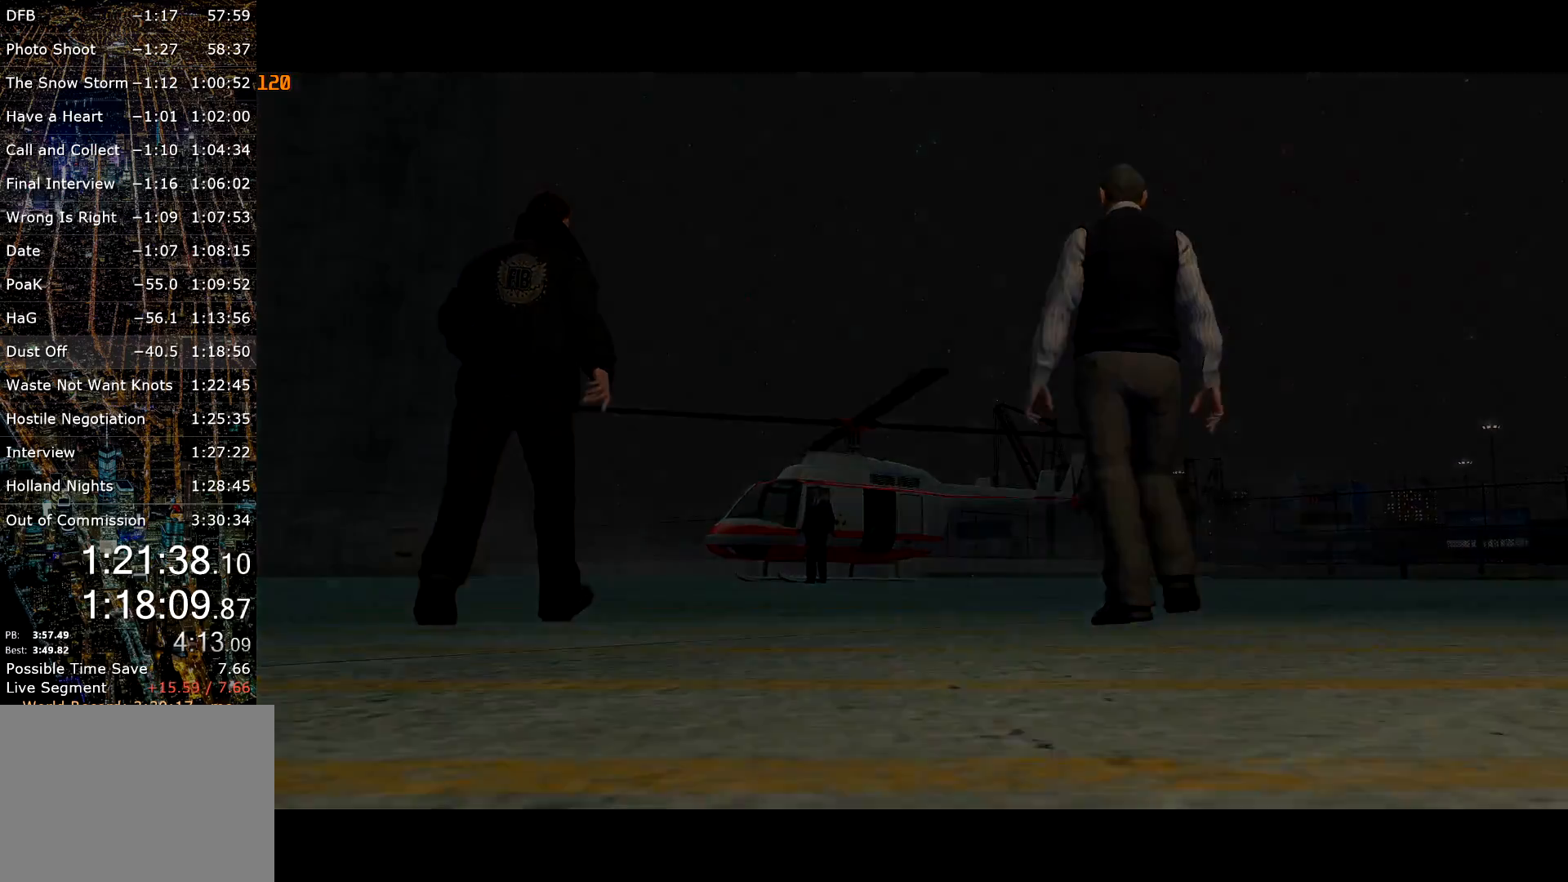
{"keys": ["shift", "up", "w"], "mouse": [], "events": []}
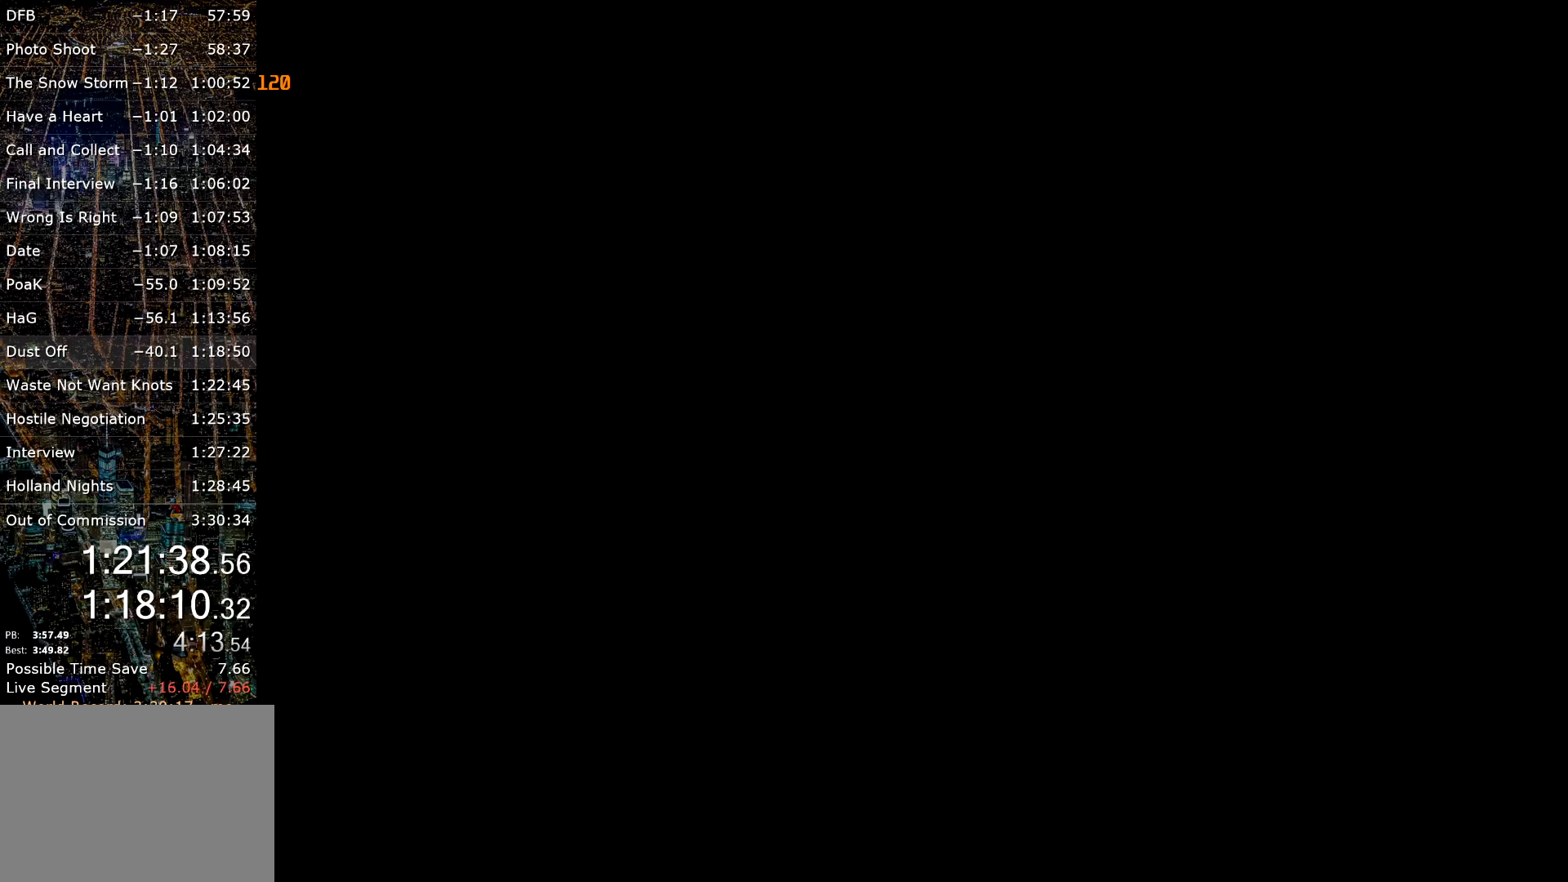
{"keys": ["d", "shift", "w"], "mouse": [], "events": [[17, "d", "down"], [117, "shift", "up"], [217, "up", "up"], [250, "return", "down"], [300, "return", "up"], [400, "return", "down"], [484, "return", "up"], [484, "shift", "down"]]}
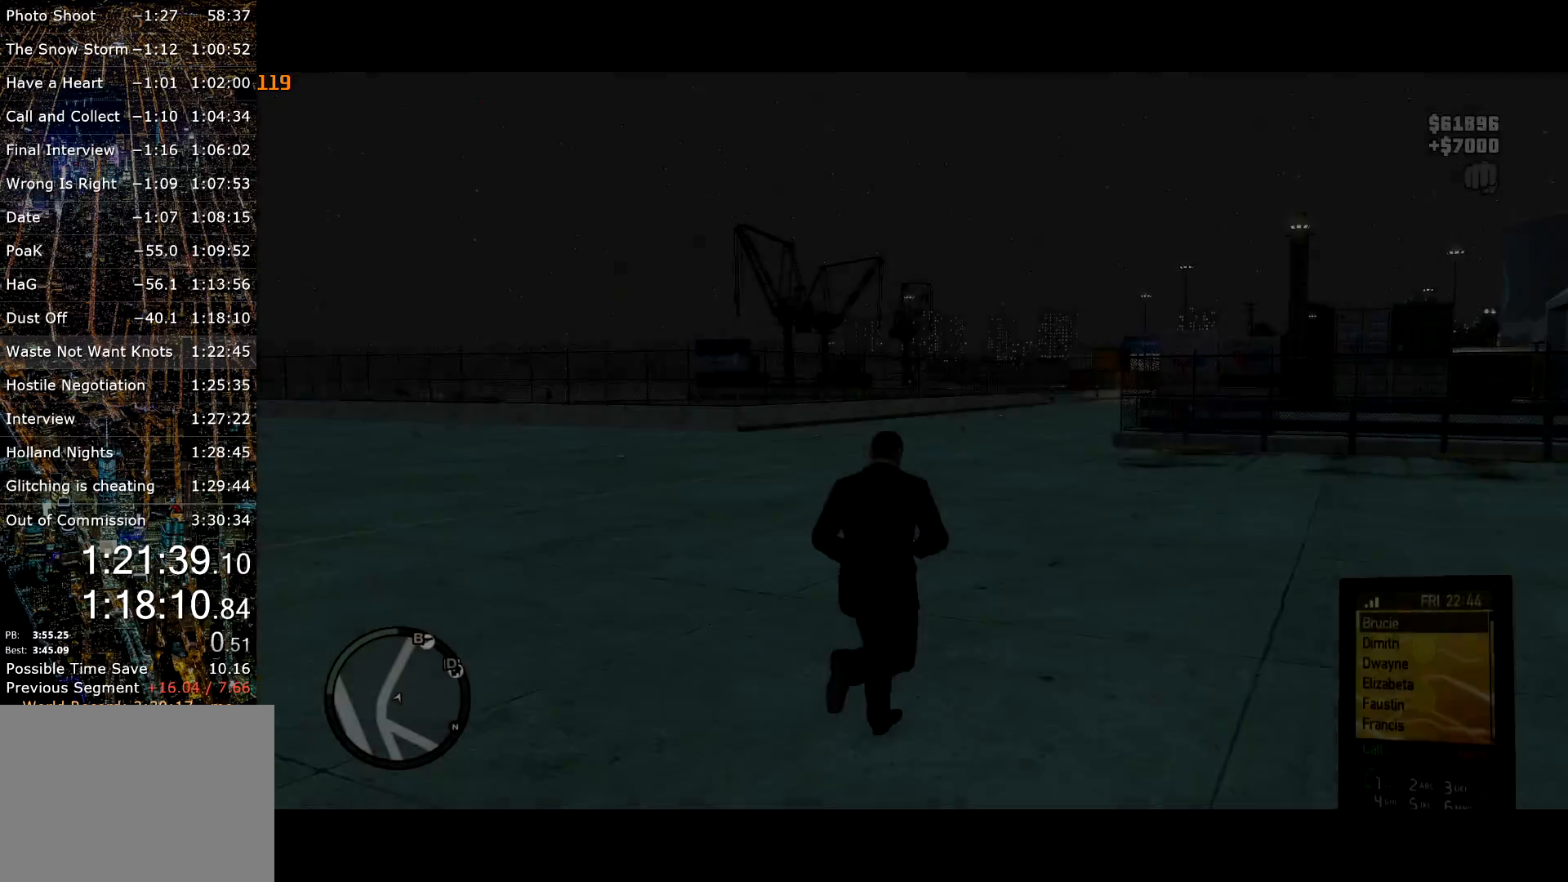
{"keys": ["up", "w"], "mouse": [], "events": [[34, "d", "up"], [34, "up", "down"], [84, "up", "up"], [134, "shift", "up"], [134, "up", "down"], [217, "shift", "down"], [217, "up", "up"], [317, "shift", "up"], [317, "up", "down"], [417, "up", "up"], [467, "up", "down"]]}
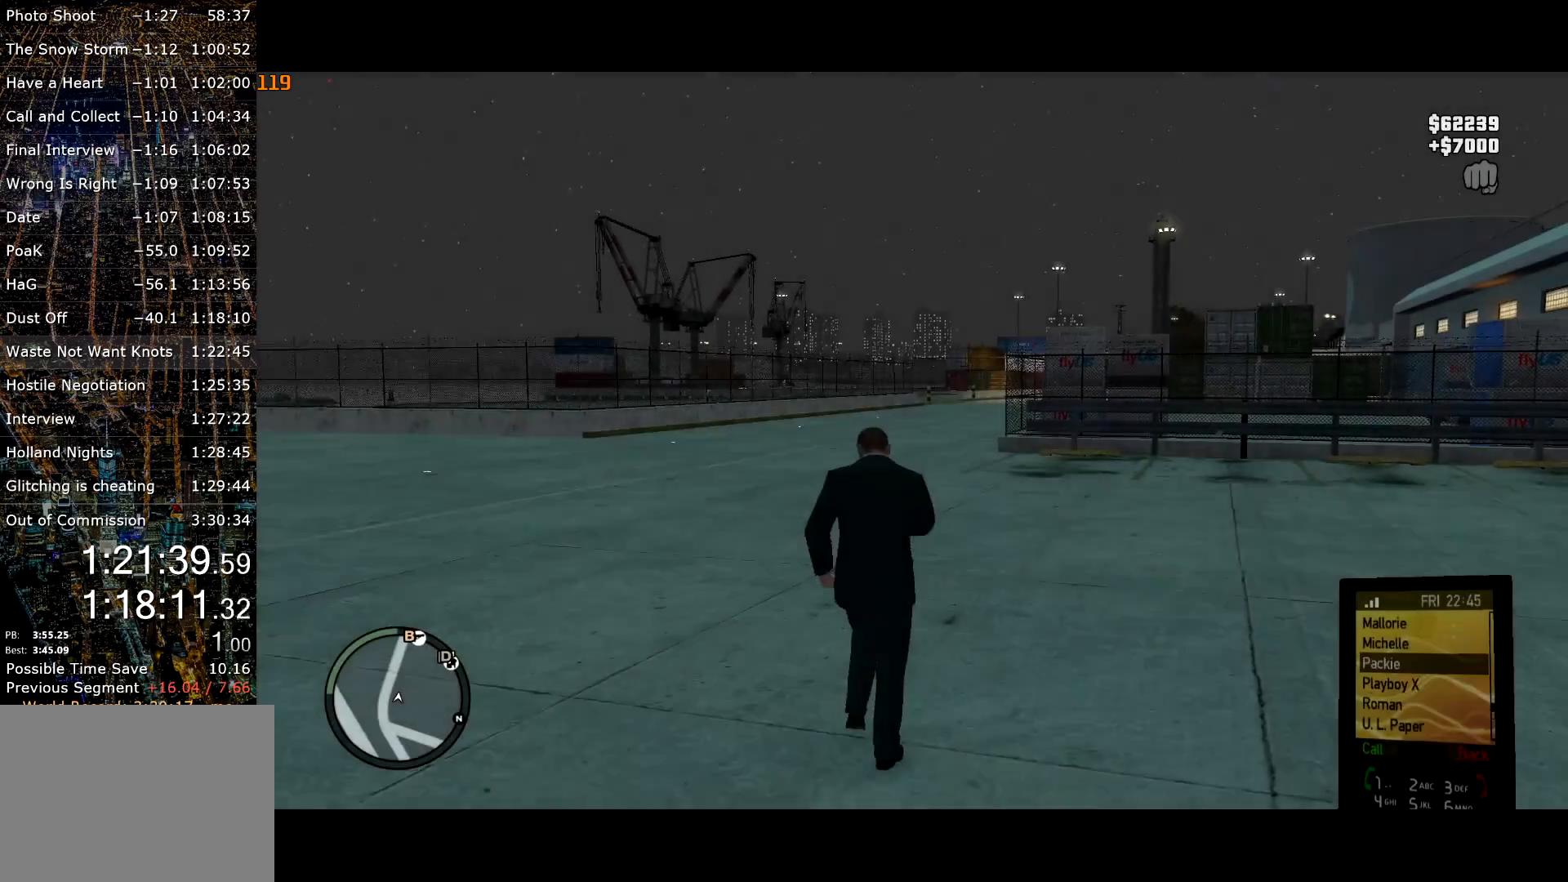
{"keys": ["w"], "mouse": [], "events": [[50, "up", "up"], [100, "up", "down"], [150, "up", "up"], [234, "up", "down"], [334, "up", "up"], [384, "up", "down"], [434, "up", "up"]]}
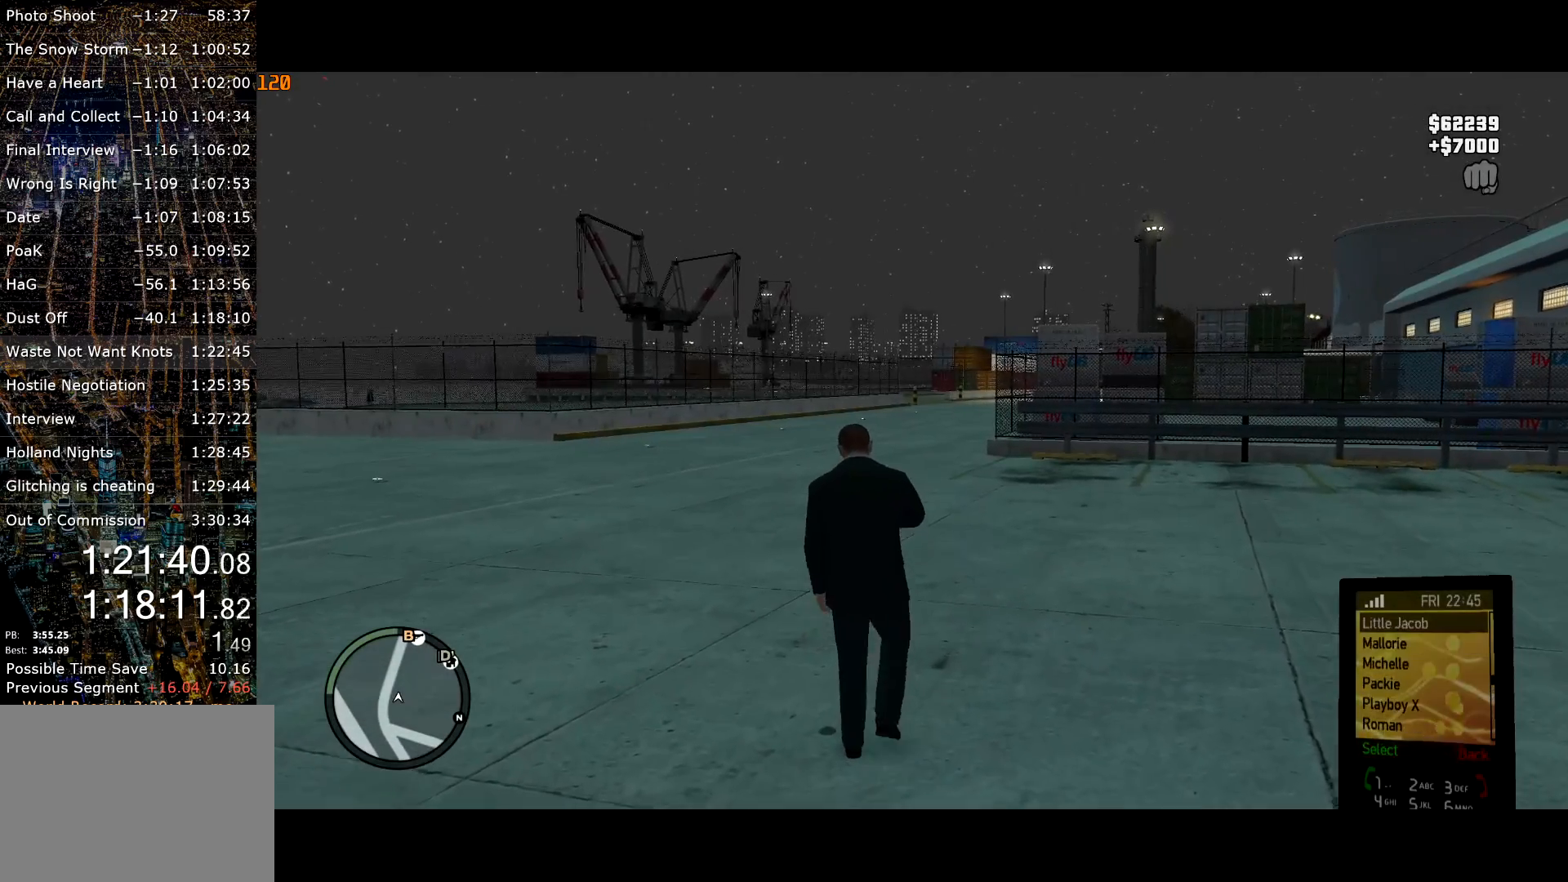
{"keys": ["w"], "mouse": [], "events": [[117, "return", "down"], [167, "return", "up"], [317, "down", "down"], [350, "down", "up"], [350, "return", "down"], [400, "return", "up"]]}
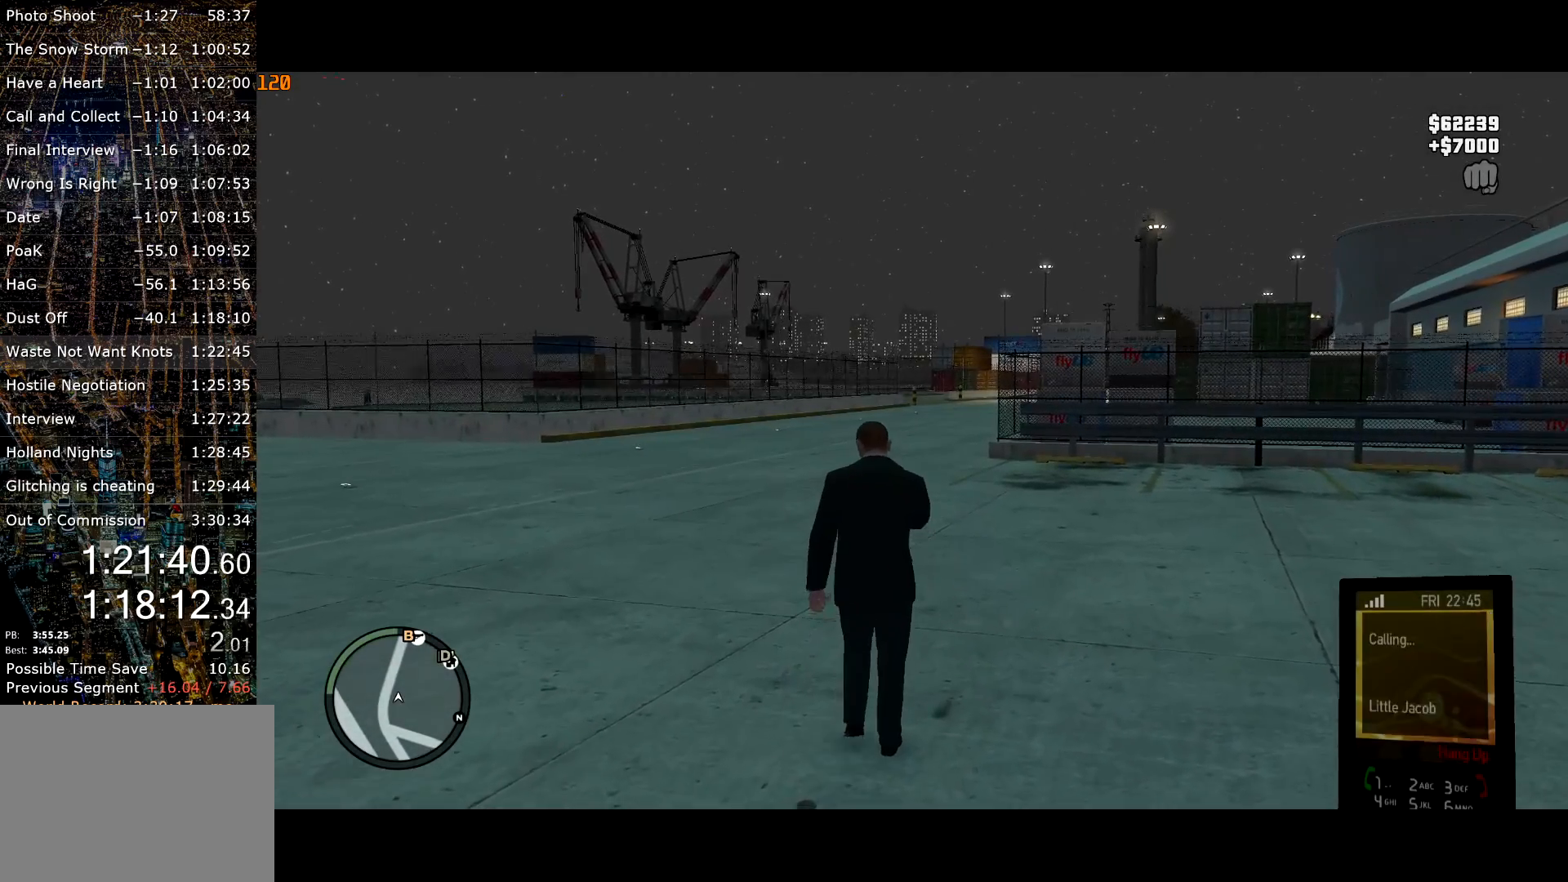
{"keys": ["w"], "mouse": [], "events": []}
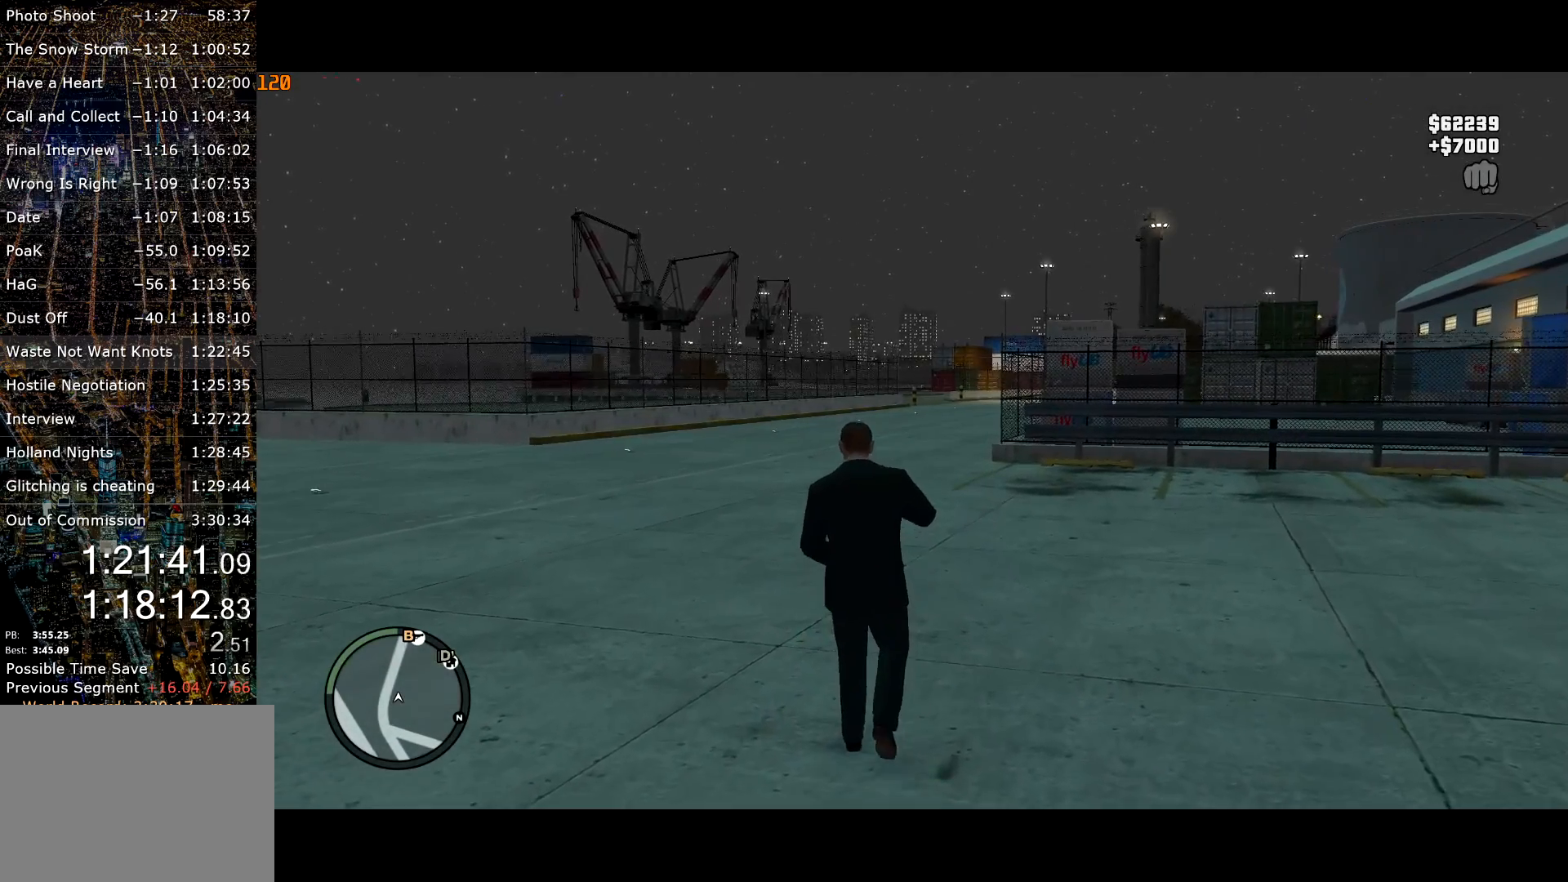
{"keys": ["shift", "w"], "mouse": [], "events": [[50, "shift", "down"]]}
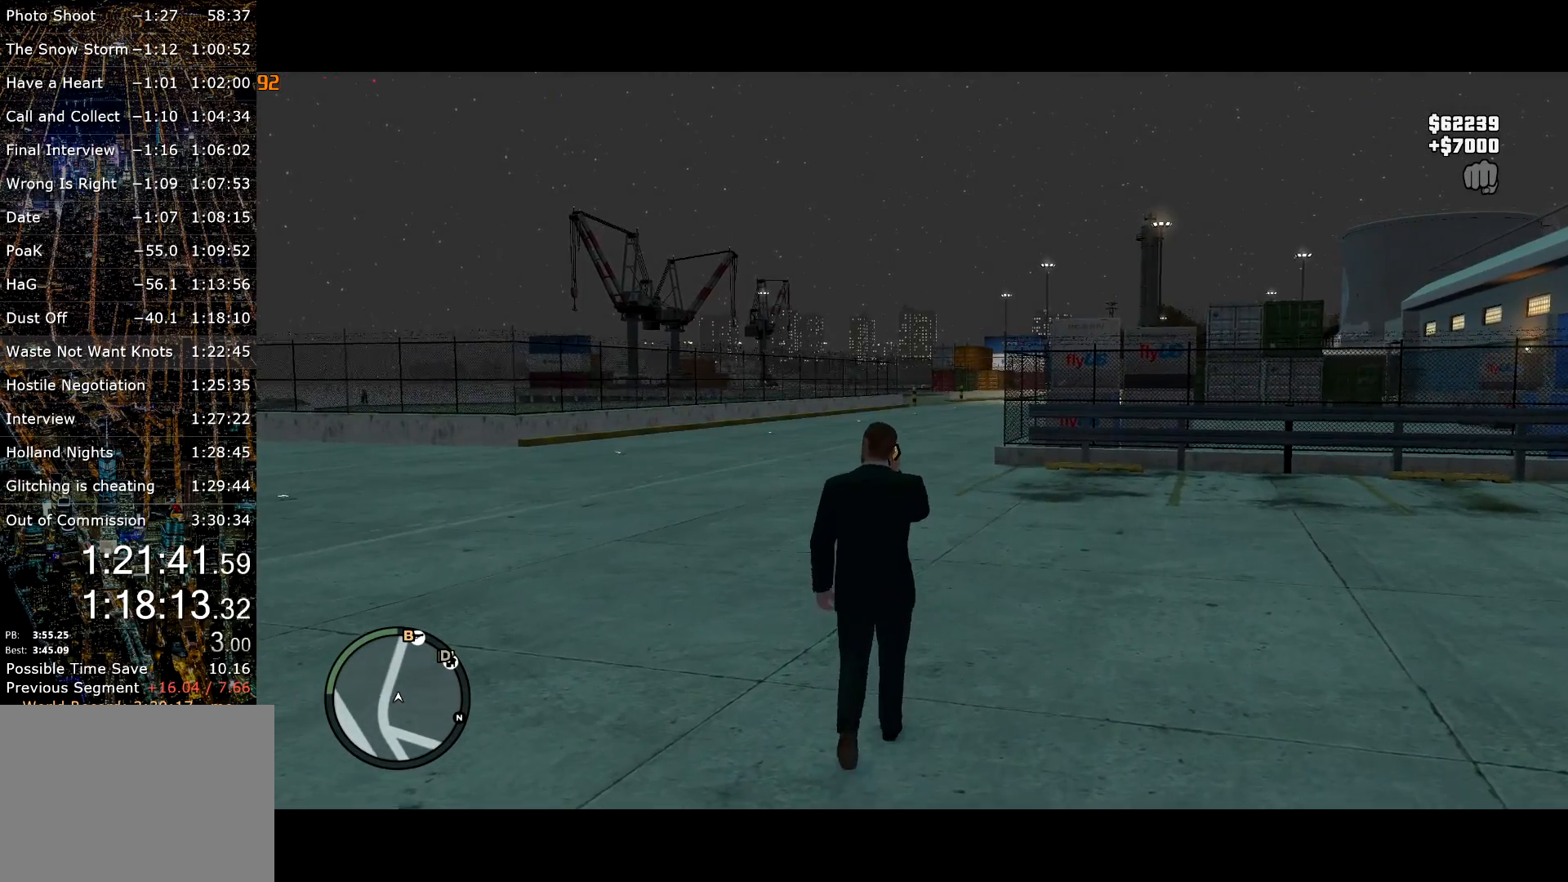
{"keys": ["shift", "w"], "mouse": [], "events": []}
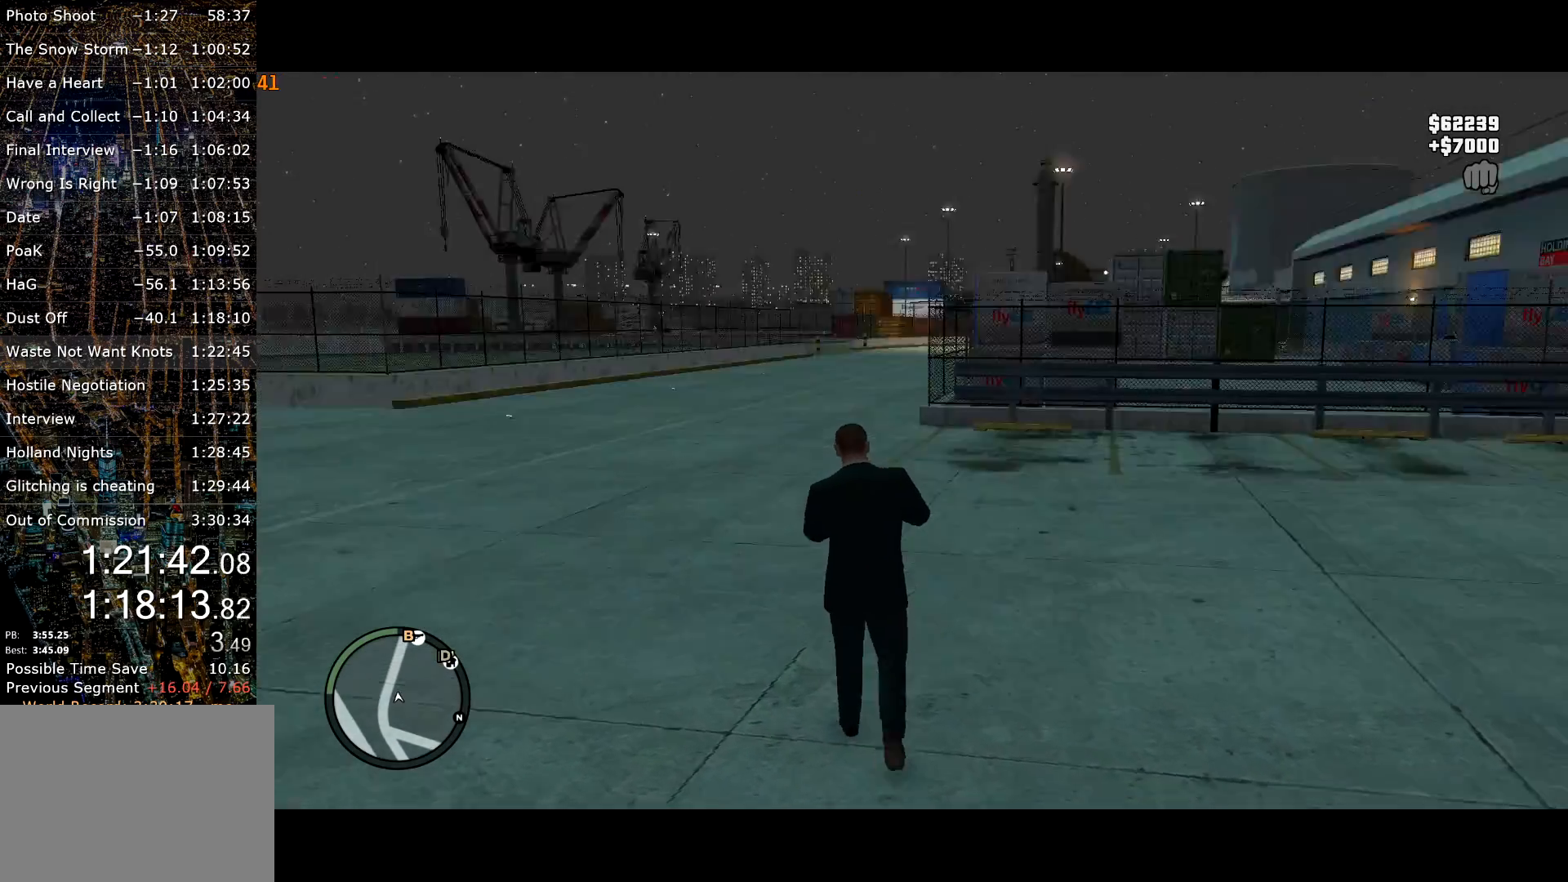
{"keys": ["shift", "w"], "mouse": [], "events": []}
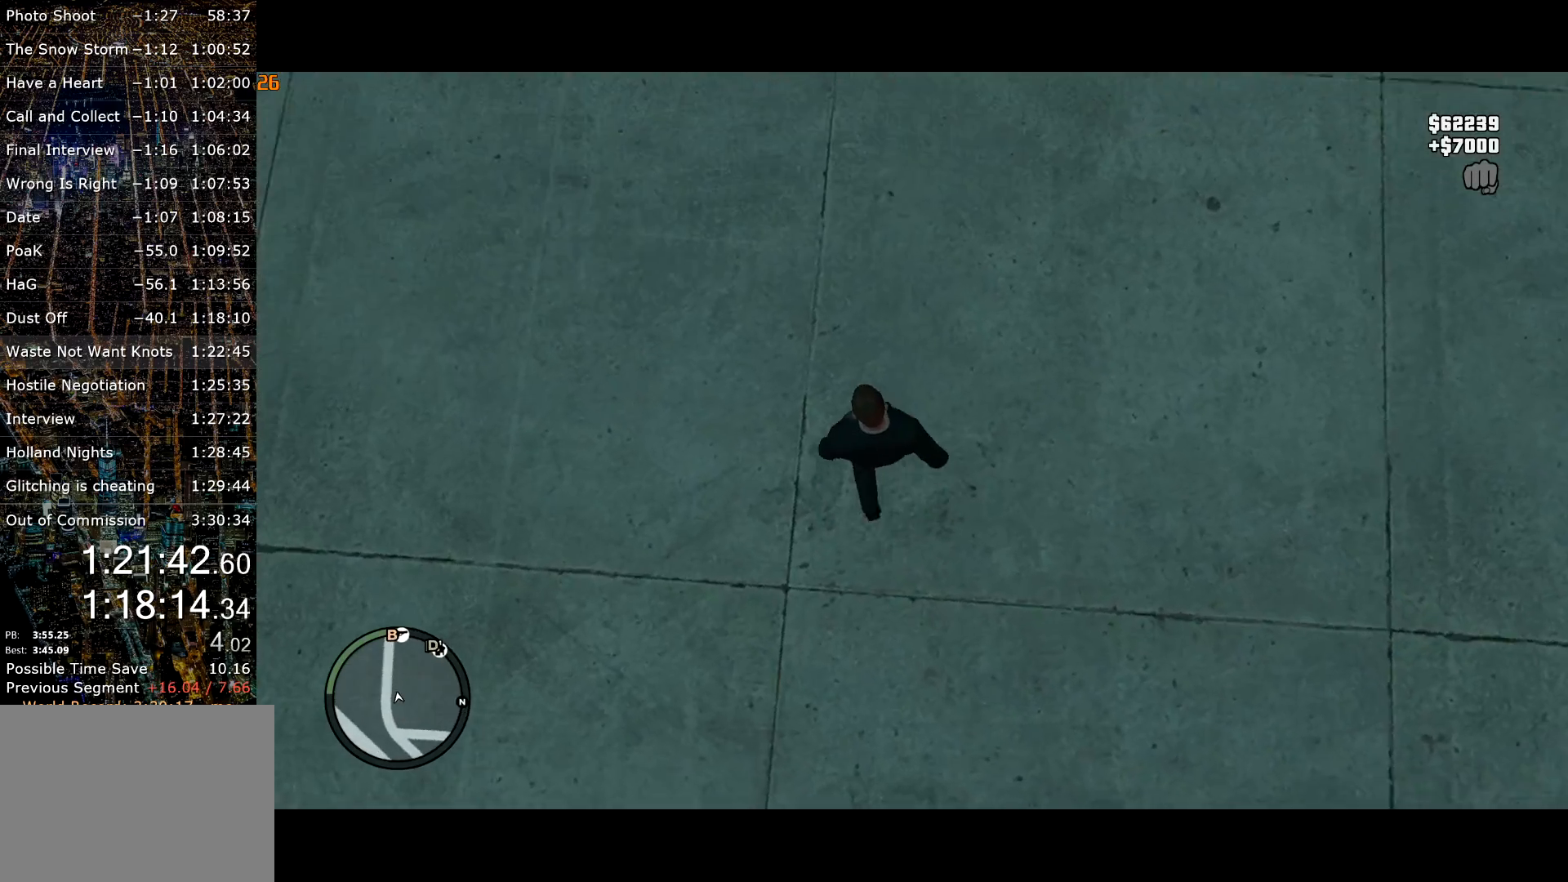
{"keys": ["shift", "w"], "mouse": [], "events": []}
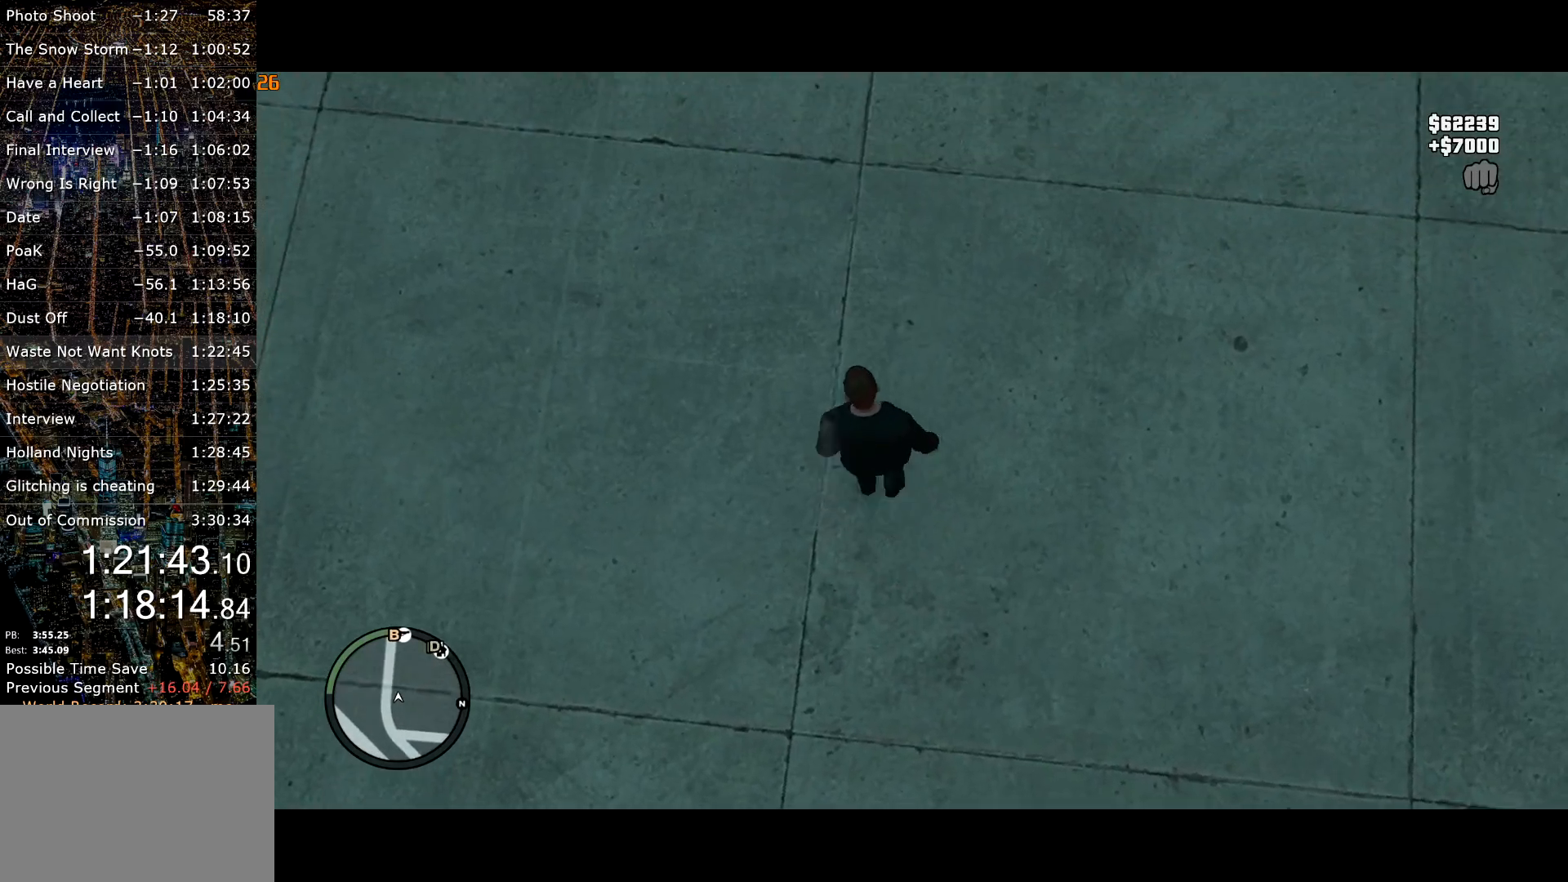
{"keys": ["shift", "w"], "mouse": [], "events": [[67, "a", "down"], [167, "a", "up"]]}
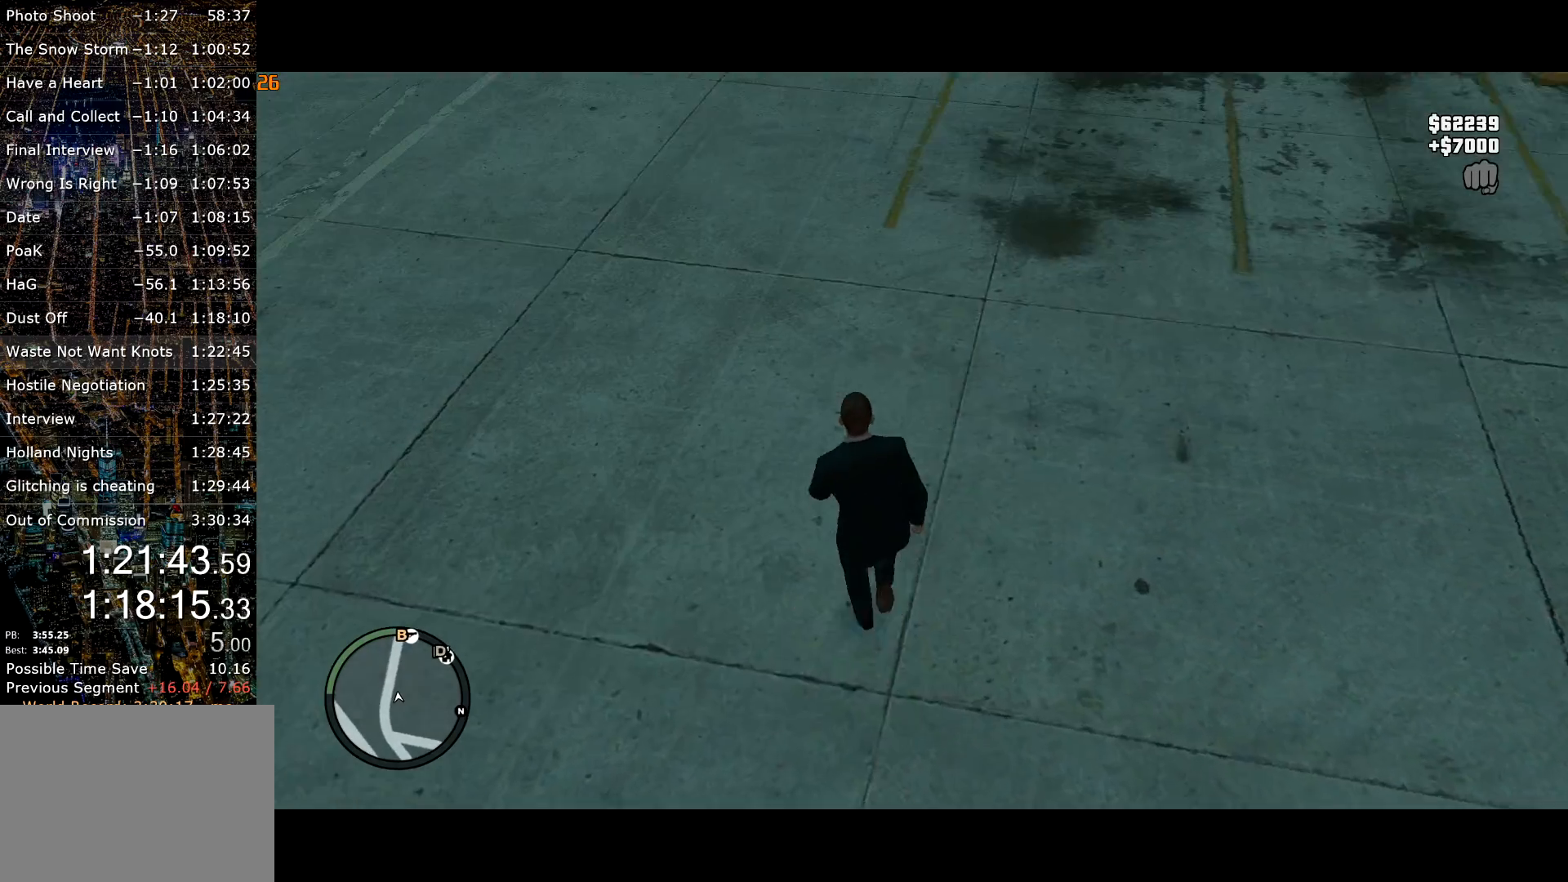
{"keys": ["shift", "w"], "mouse": [], "events": [[367, "mouse_wheel_up", "down"], [417, "mouse_wheel_up", "up"]]}
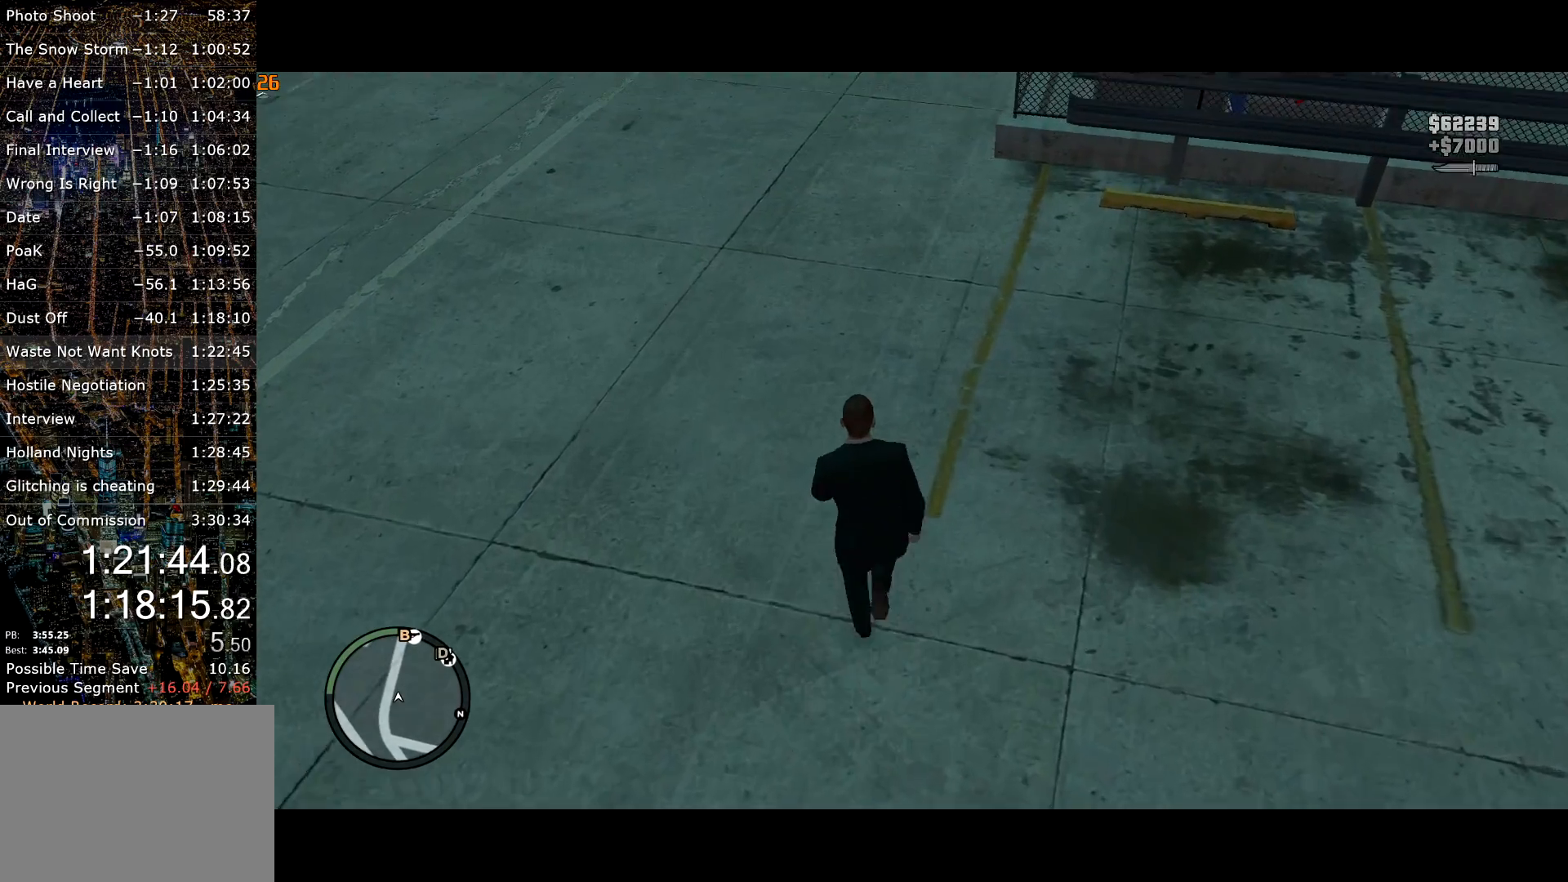
{"keys": ["shift", "w"], "mouse": [], "events": [[100, "mouse_wheel_down", "down"], [150, "mouse_wheel_down", "up"], [234, "mouse_wheel_down", "down"], [284, "mouse_wheel_down", "up"]]}
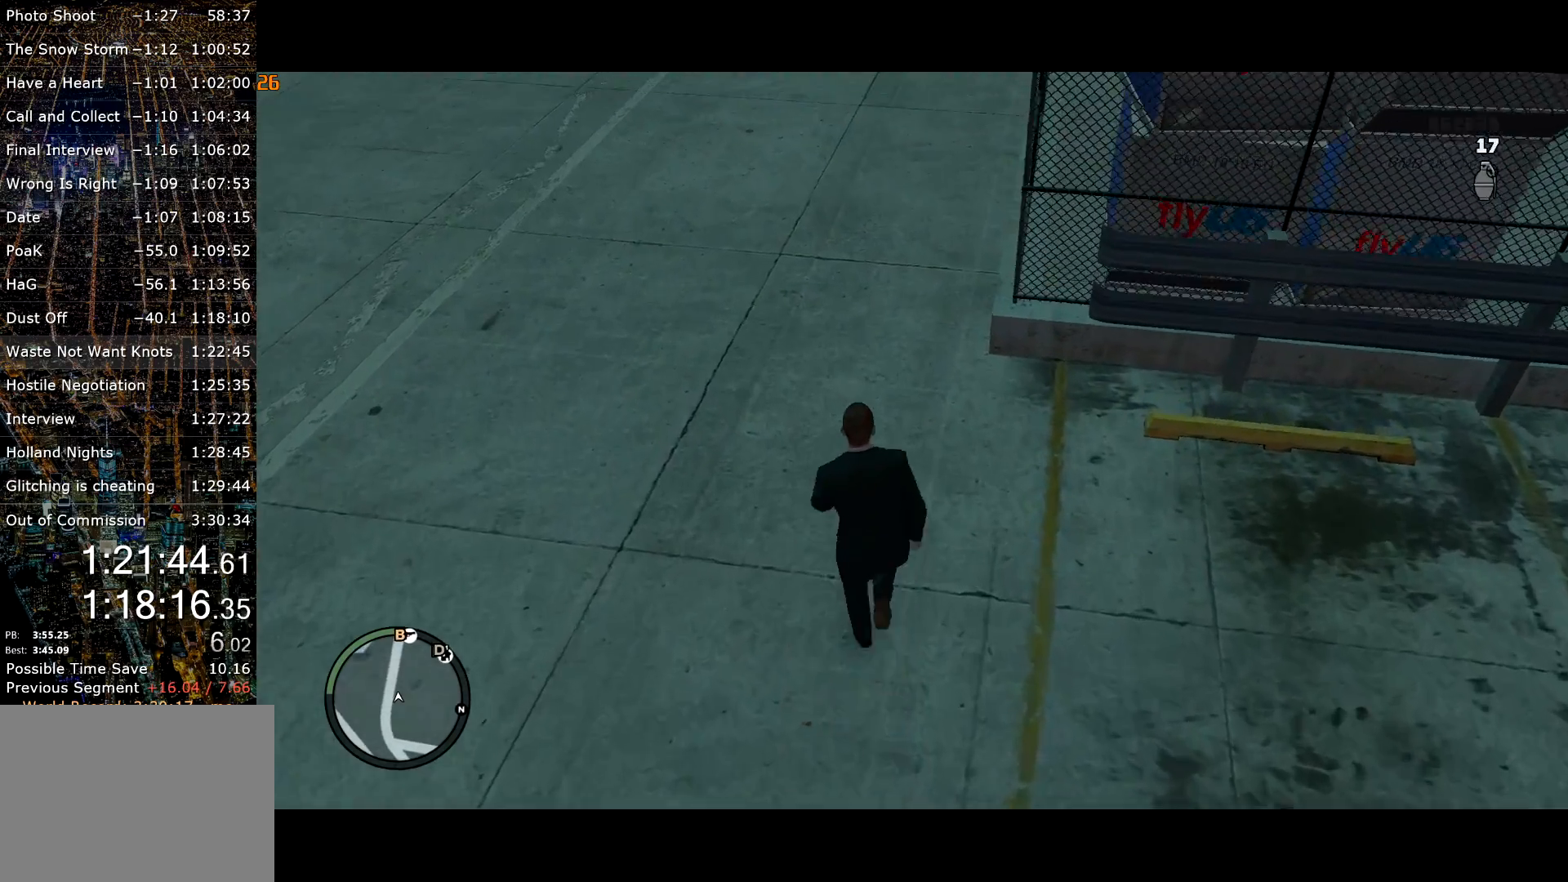
{"keys": ["shift", "w"], "mouse": [], "events": [[117, "mouse_wheel_down", "down"], [167, "mouse_wheel_down", "up"]]}
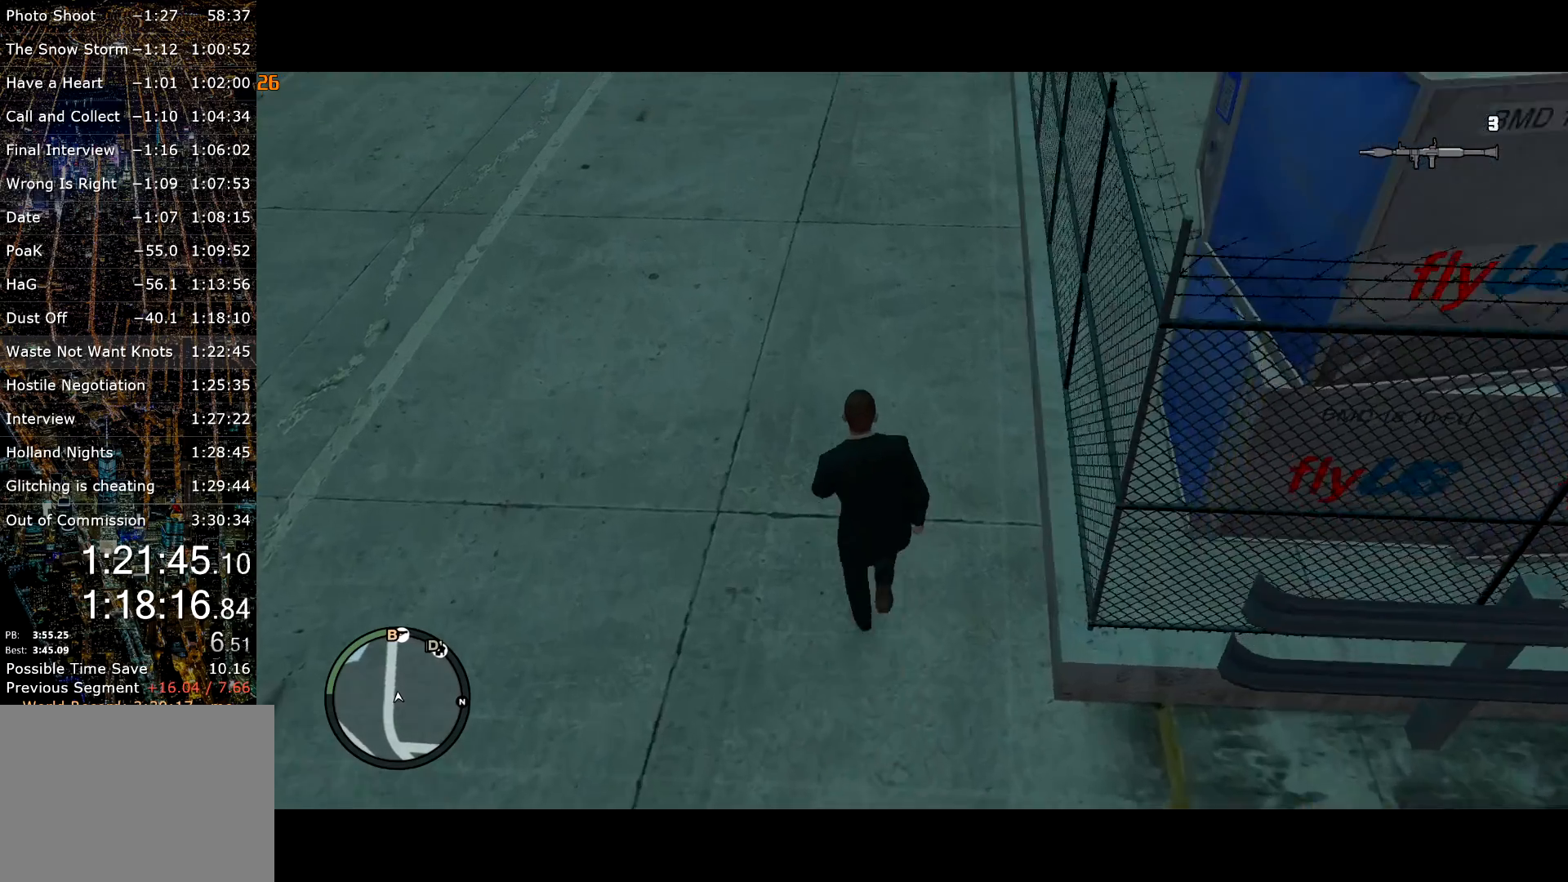
{"keys": ["shift", "w"], "mouse": [], "events": []}
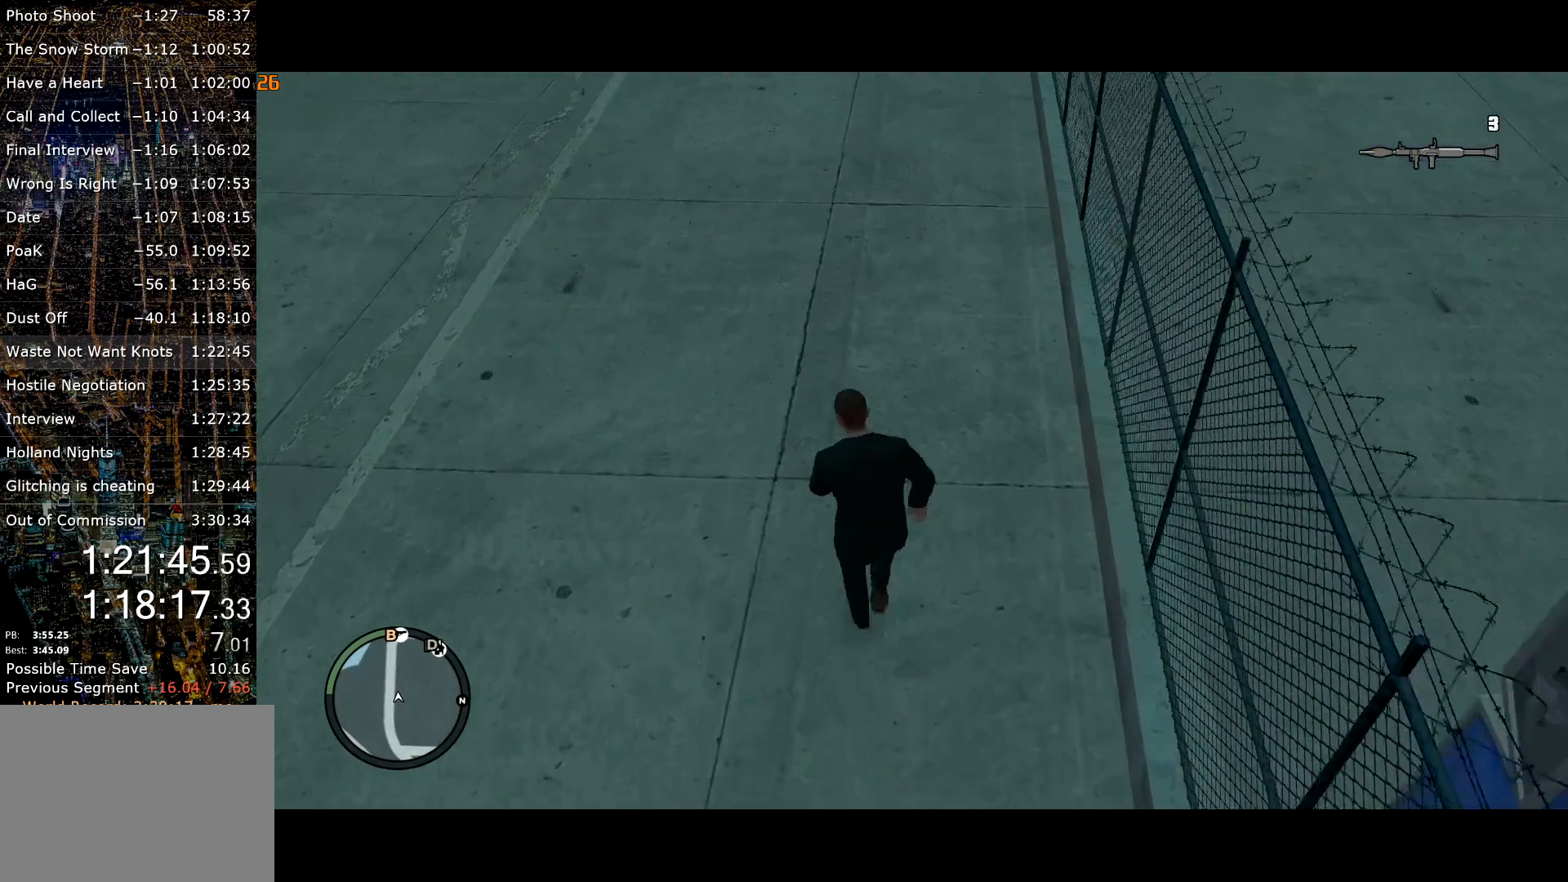
{"keys": ["shift", "w"], "mouse": [], "events": [[150, "mouse_wheel_up", "down"], [184, "mouse_wheel_up", "up"]]}
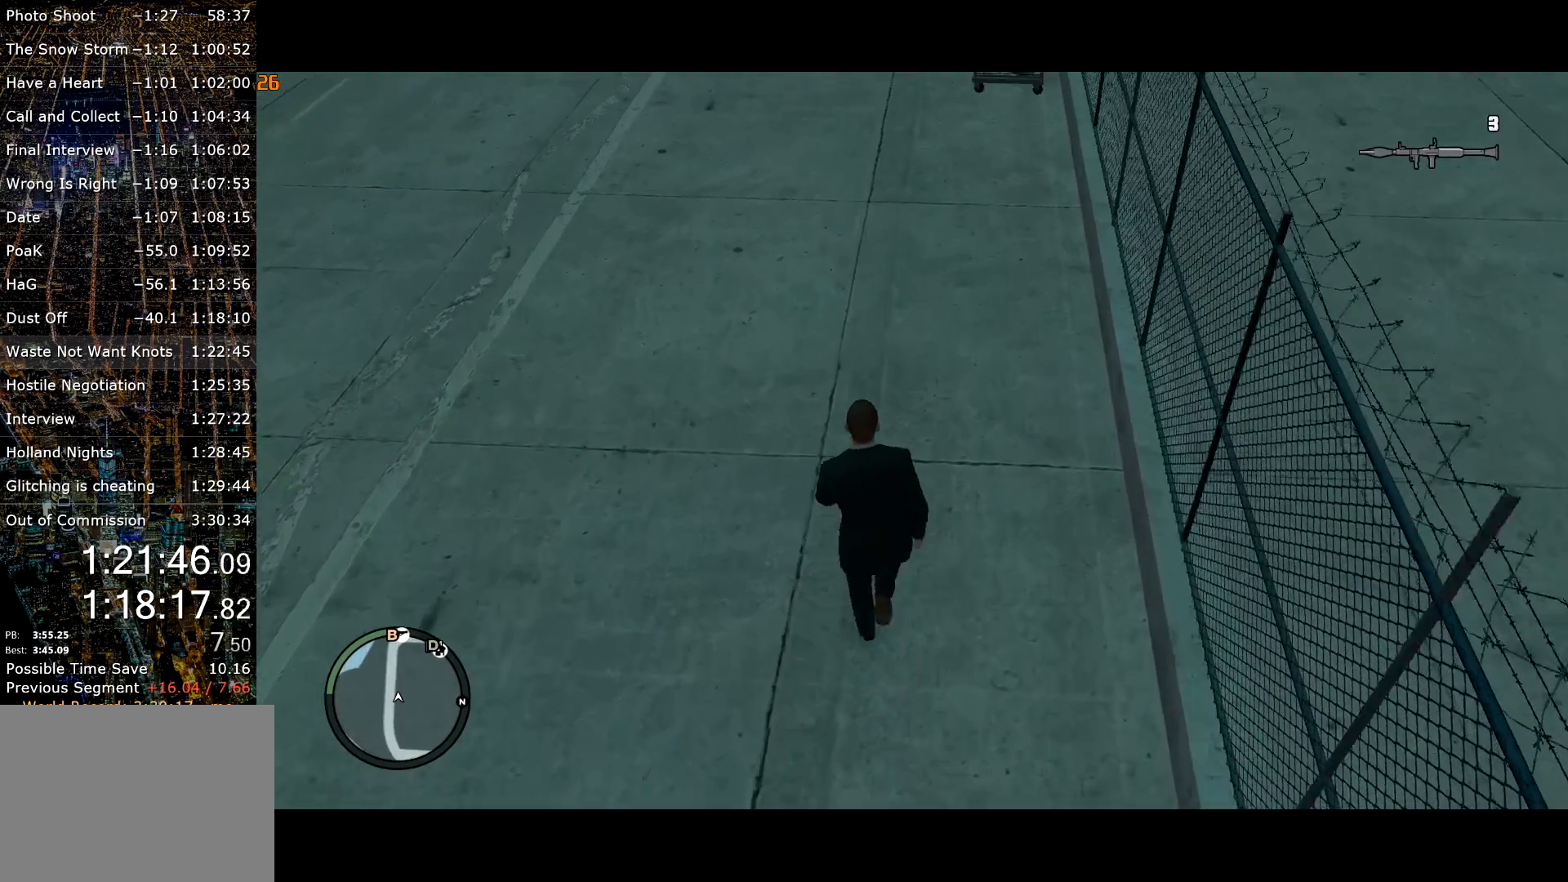
{"keys": ["shift", "w"], "mouse": [], "events": []}
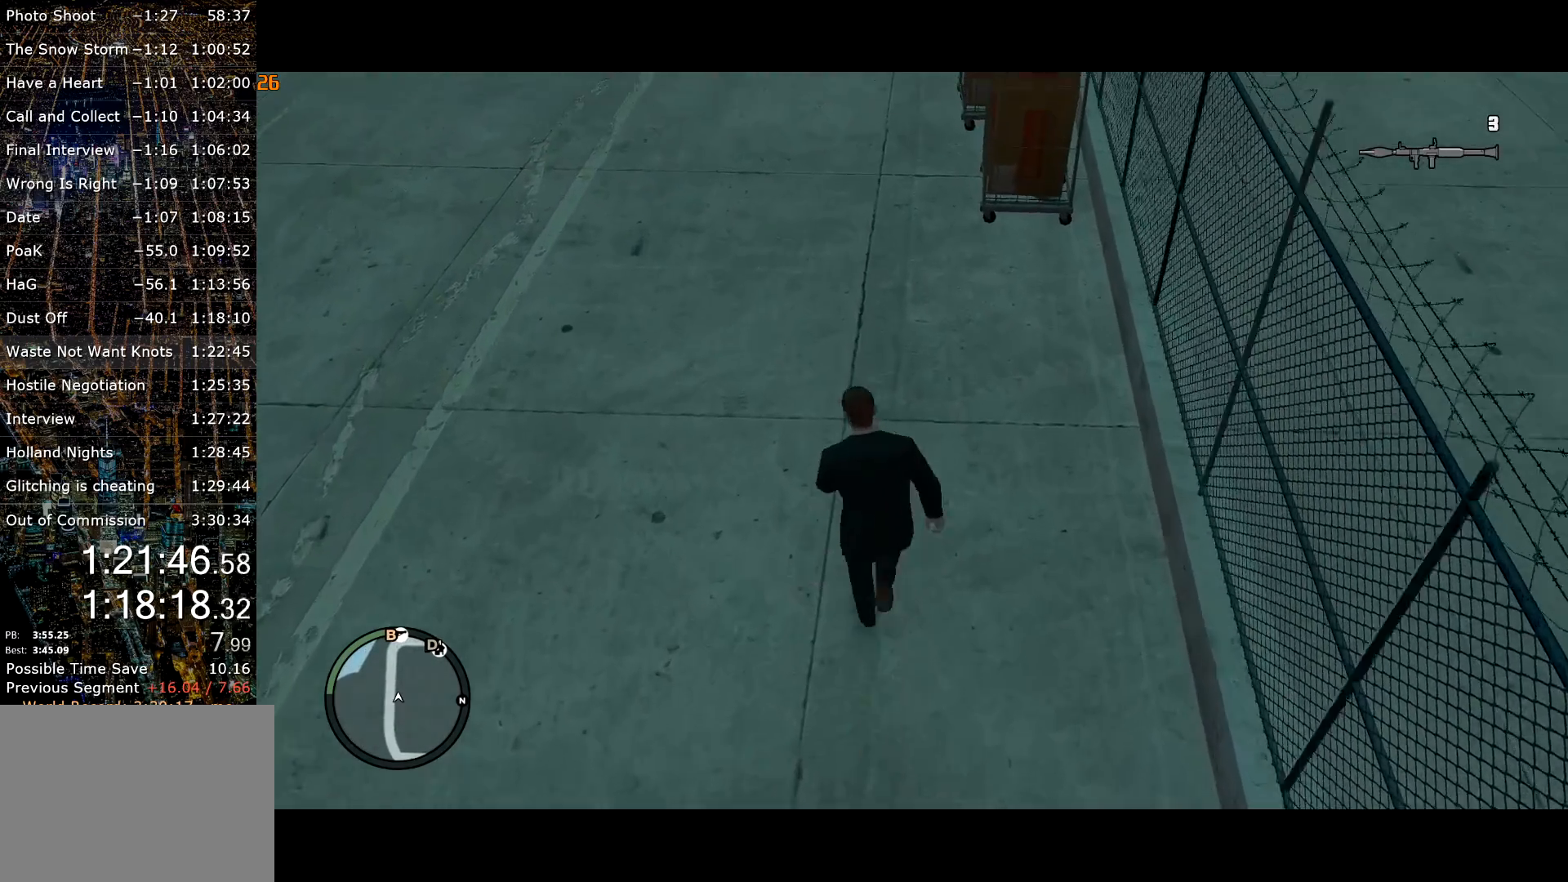
{"keys": ["shift", "w"], "mouse": [], "events": [[134, "mouse_wheel_up", "down"], [184, "mouse_wheel_up", "up"]]}
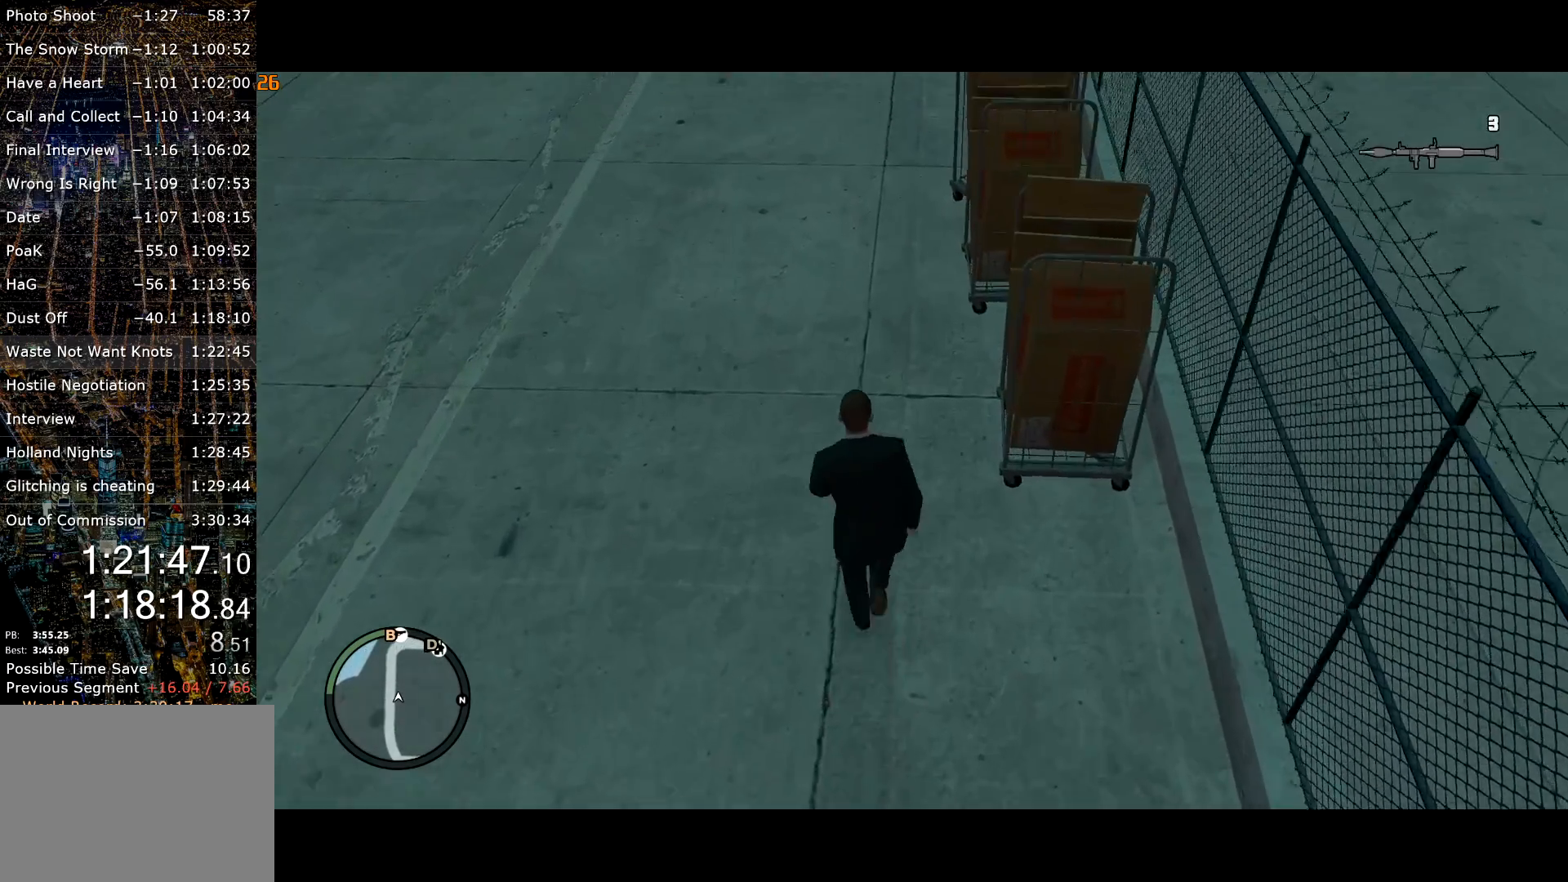
{"keys": ["shift", "w"], "mouse": [], "events": []}
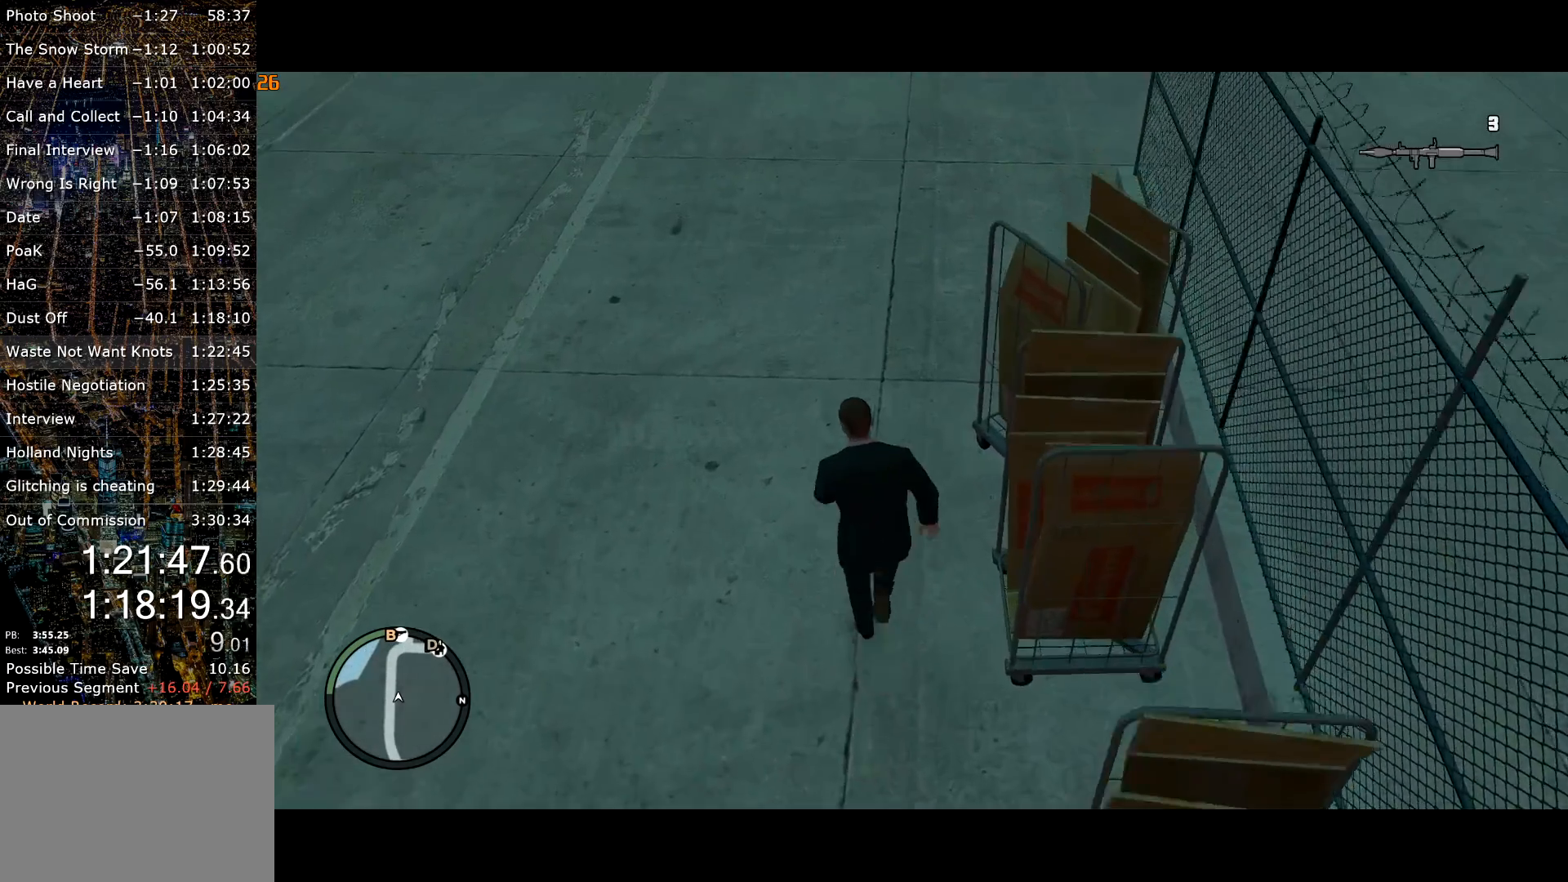
{"keys": ["shift", "w"], "mouse": ["wheel_down"], "events": [[17, "mouse_wheel_down", "down"], [67, "mouse_wheel_down", "up"], [484, "mouse_wheel_down", "down"]]}
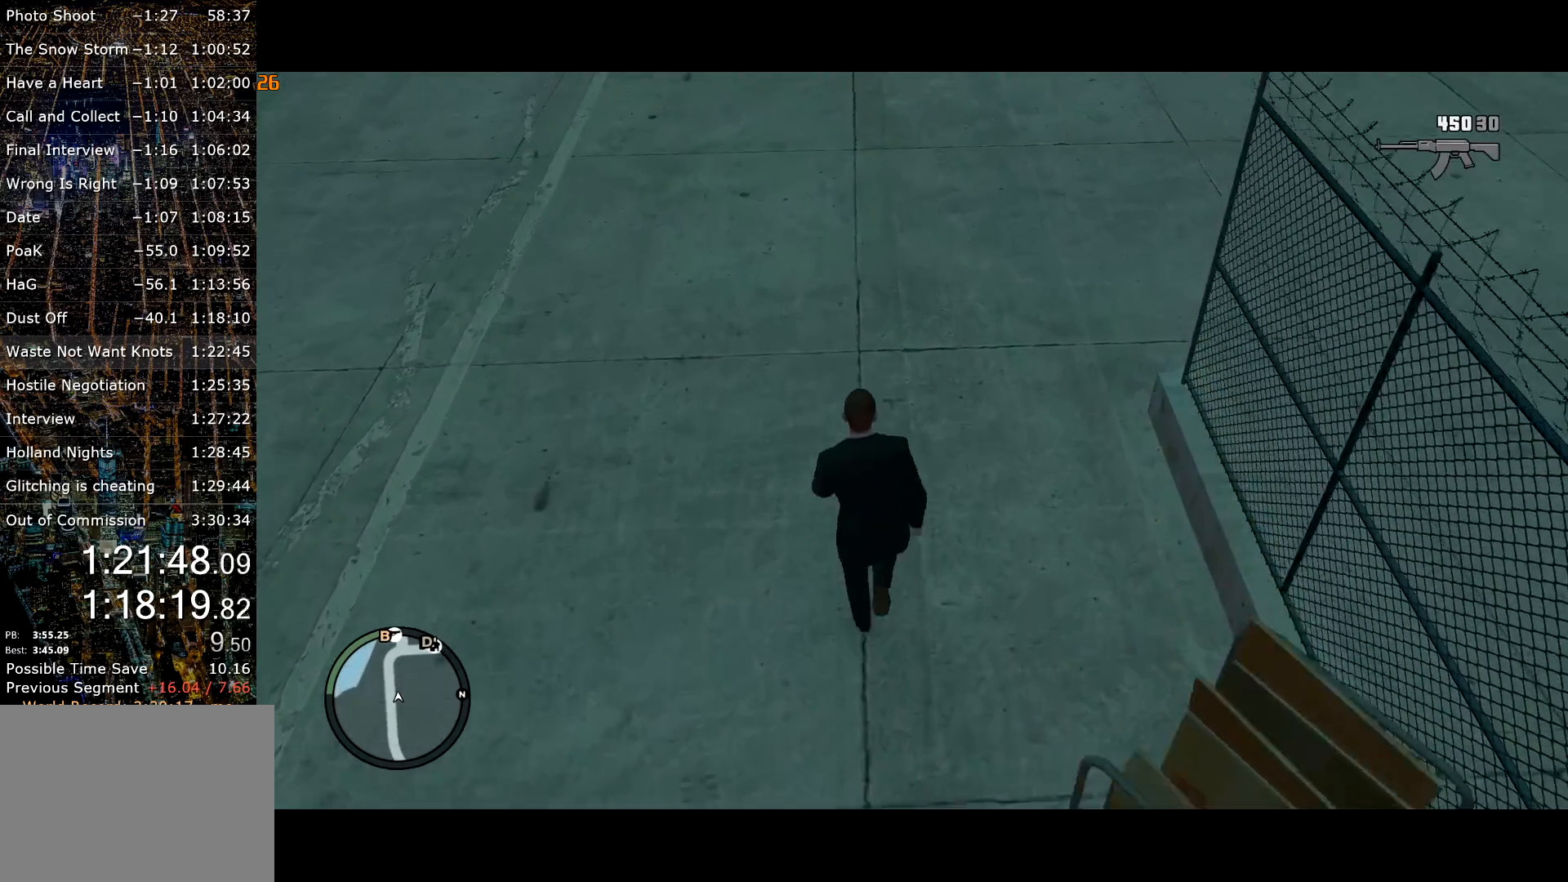
{"keys": ["shift", "w"], "mouse": [], "events": [[34, "mouse_wheel_down", "up"]]}
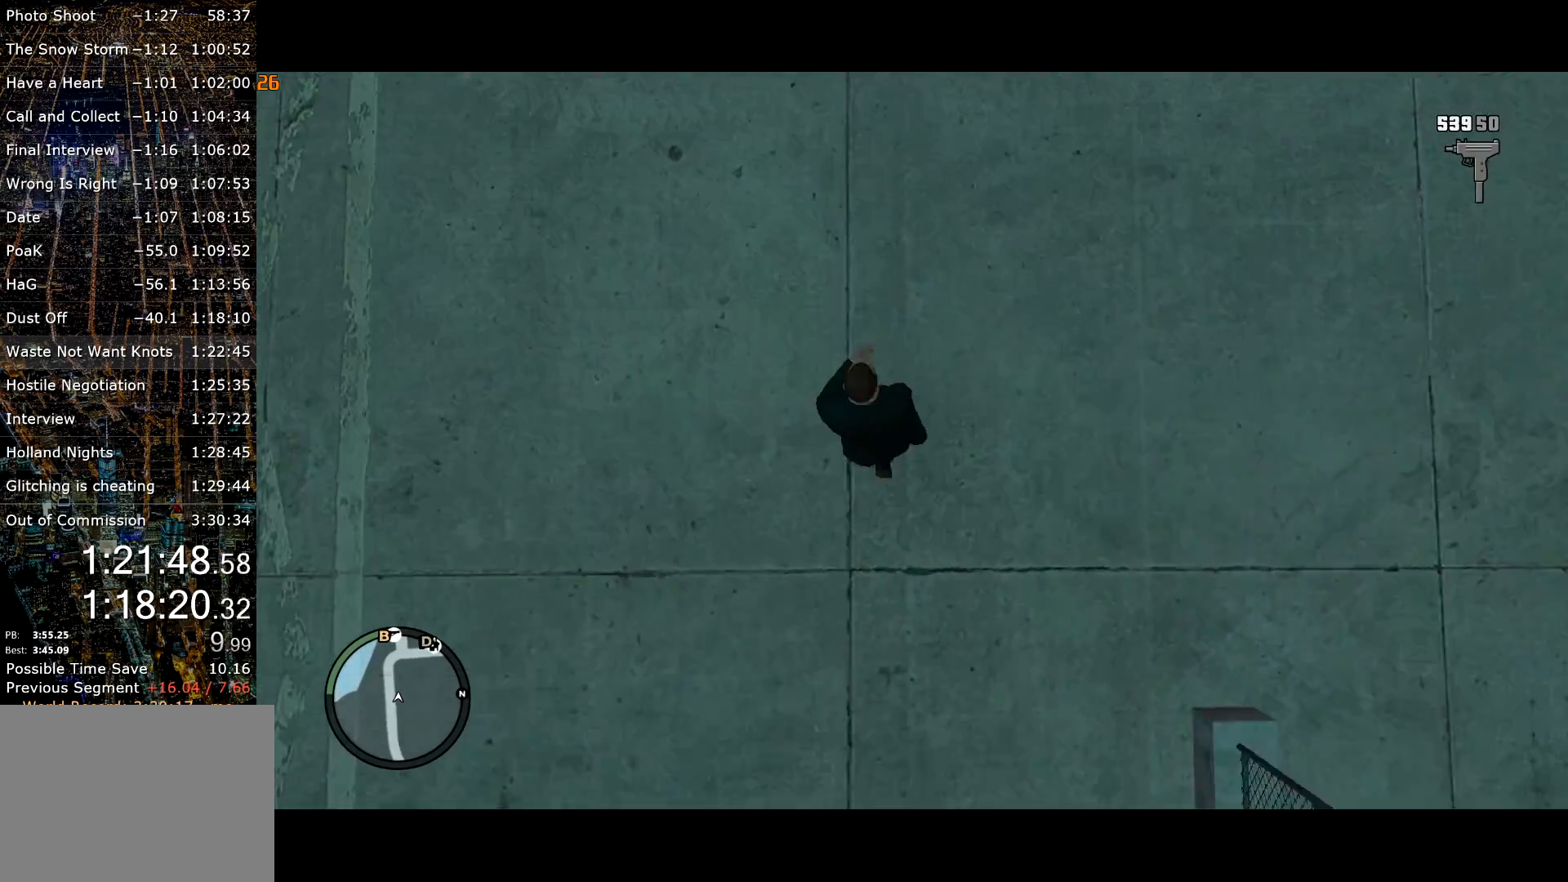
{"keys": ["shift", "w"], "mouse": [], "events": []}
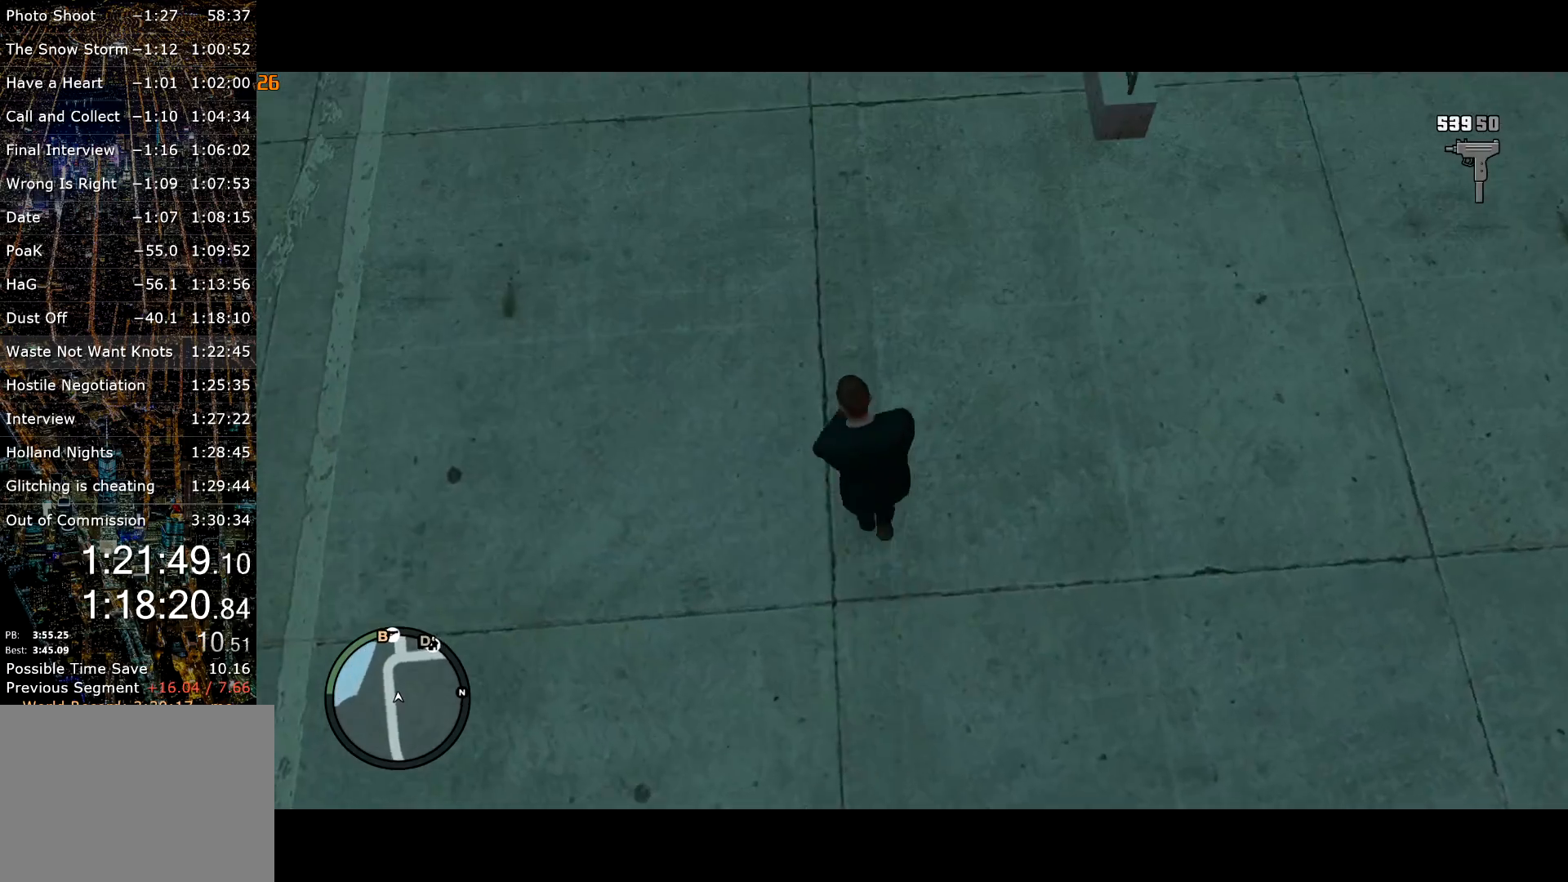
{"keys": ["shift", "w"], "mouse": [], "events": []}
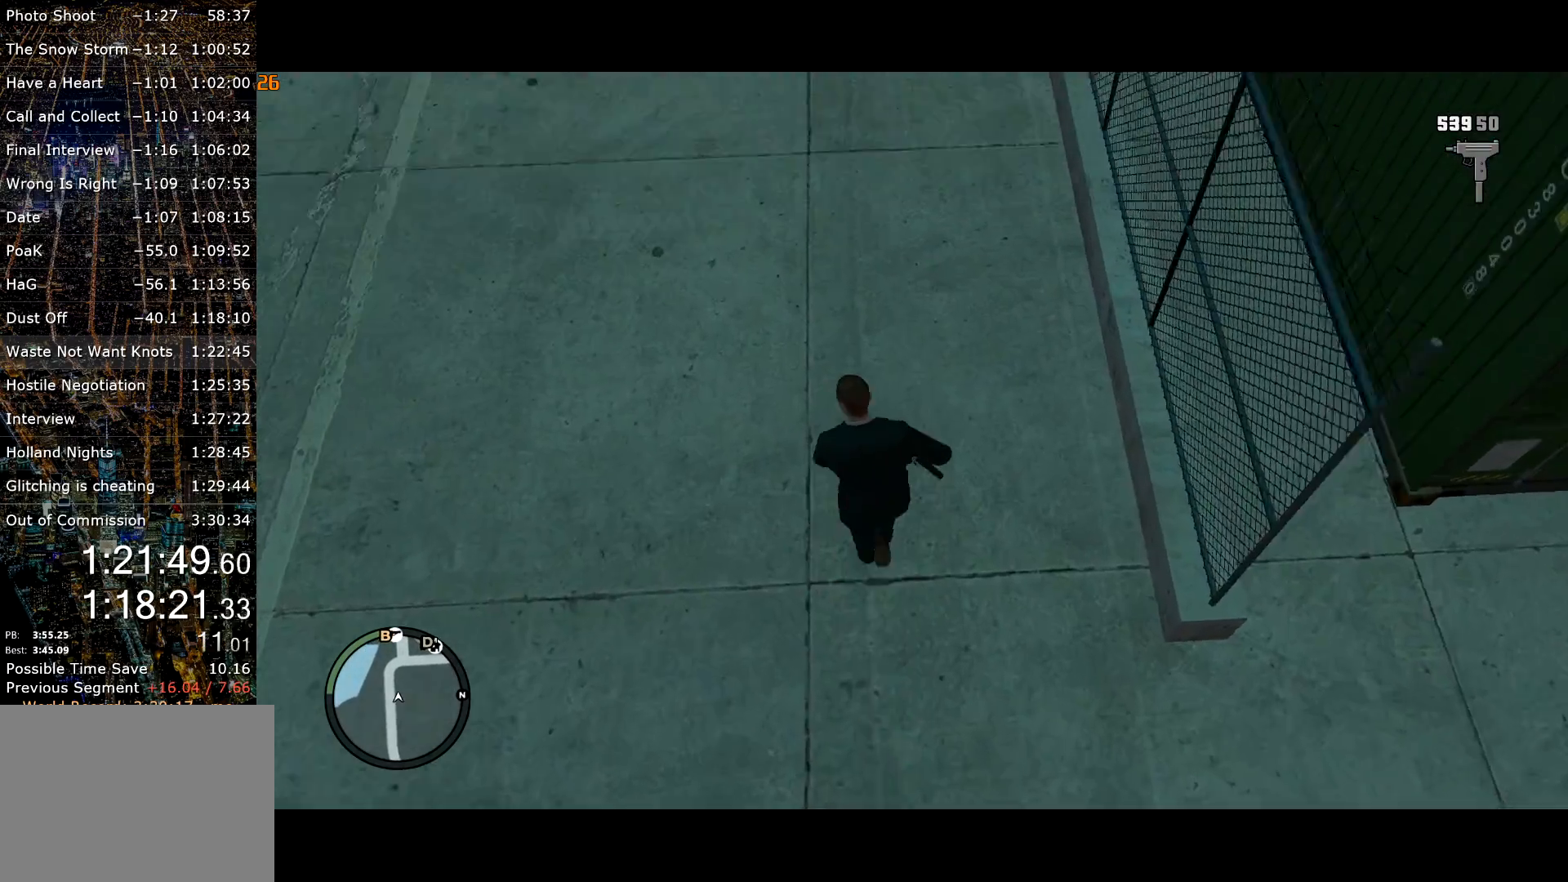
{"keys": ["shift", "w"], "mouse": [], "events": []}
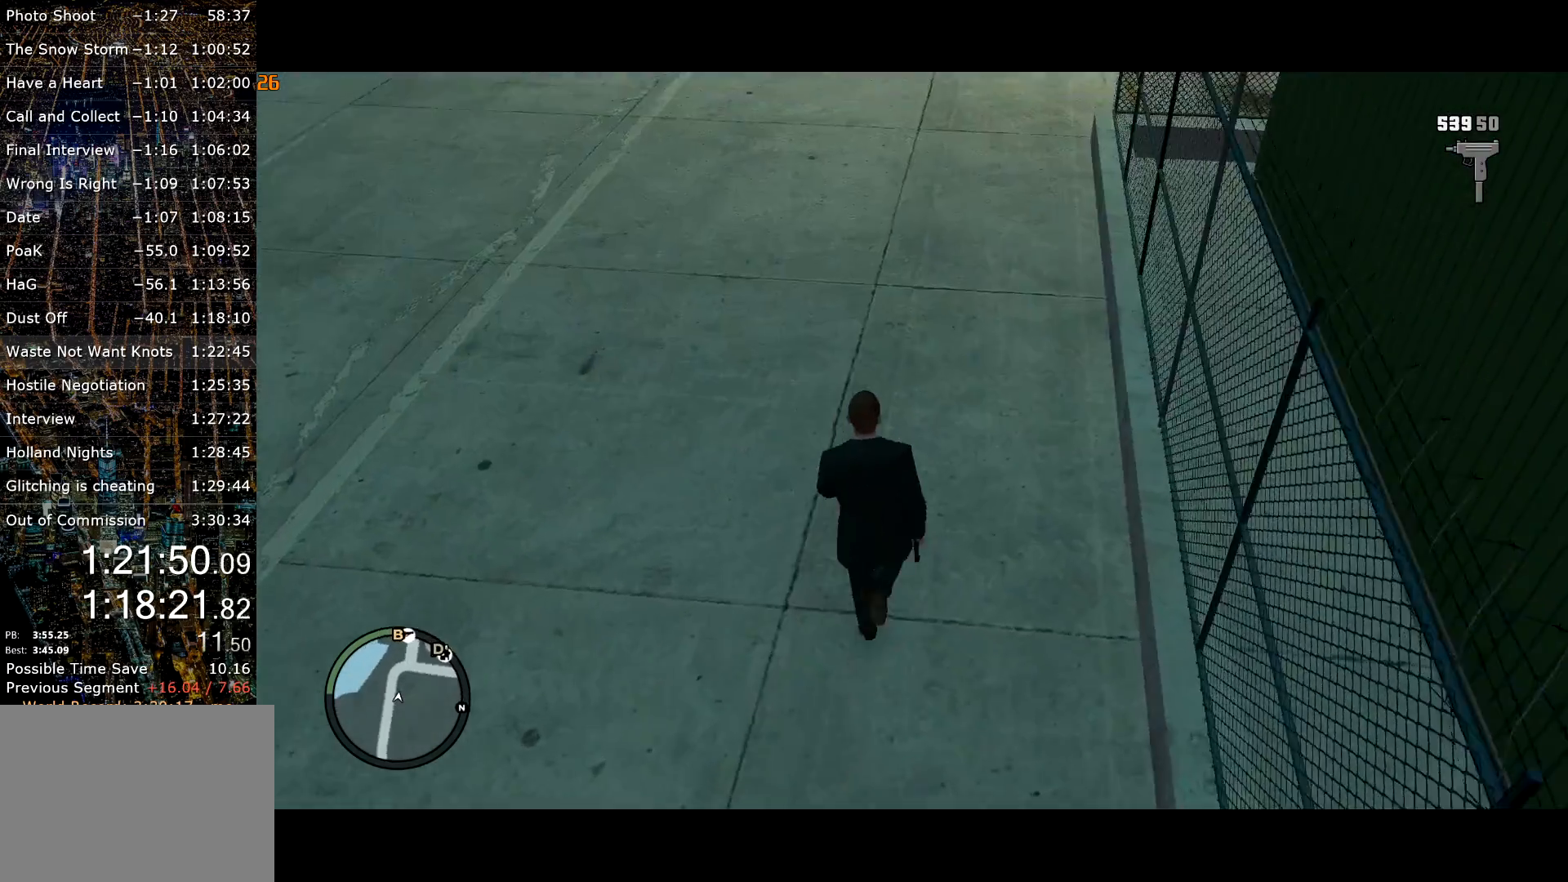
{"keys": ["shift", "w"], "mouse": [], "events": []}
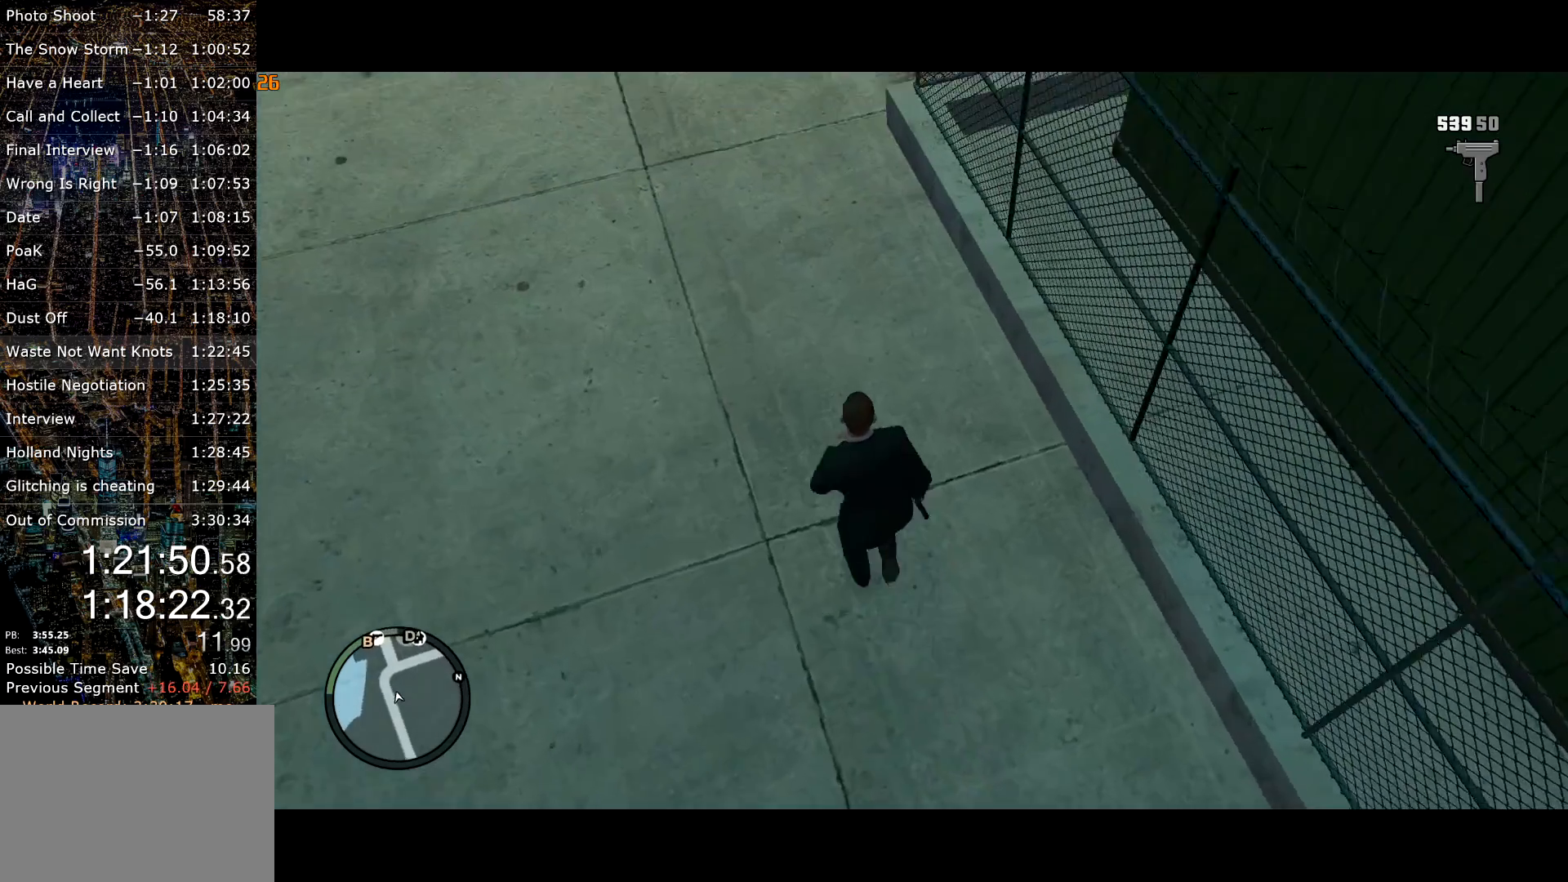
{"keys": ["shift", "w"], "mouse": [], "events": []}